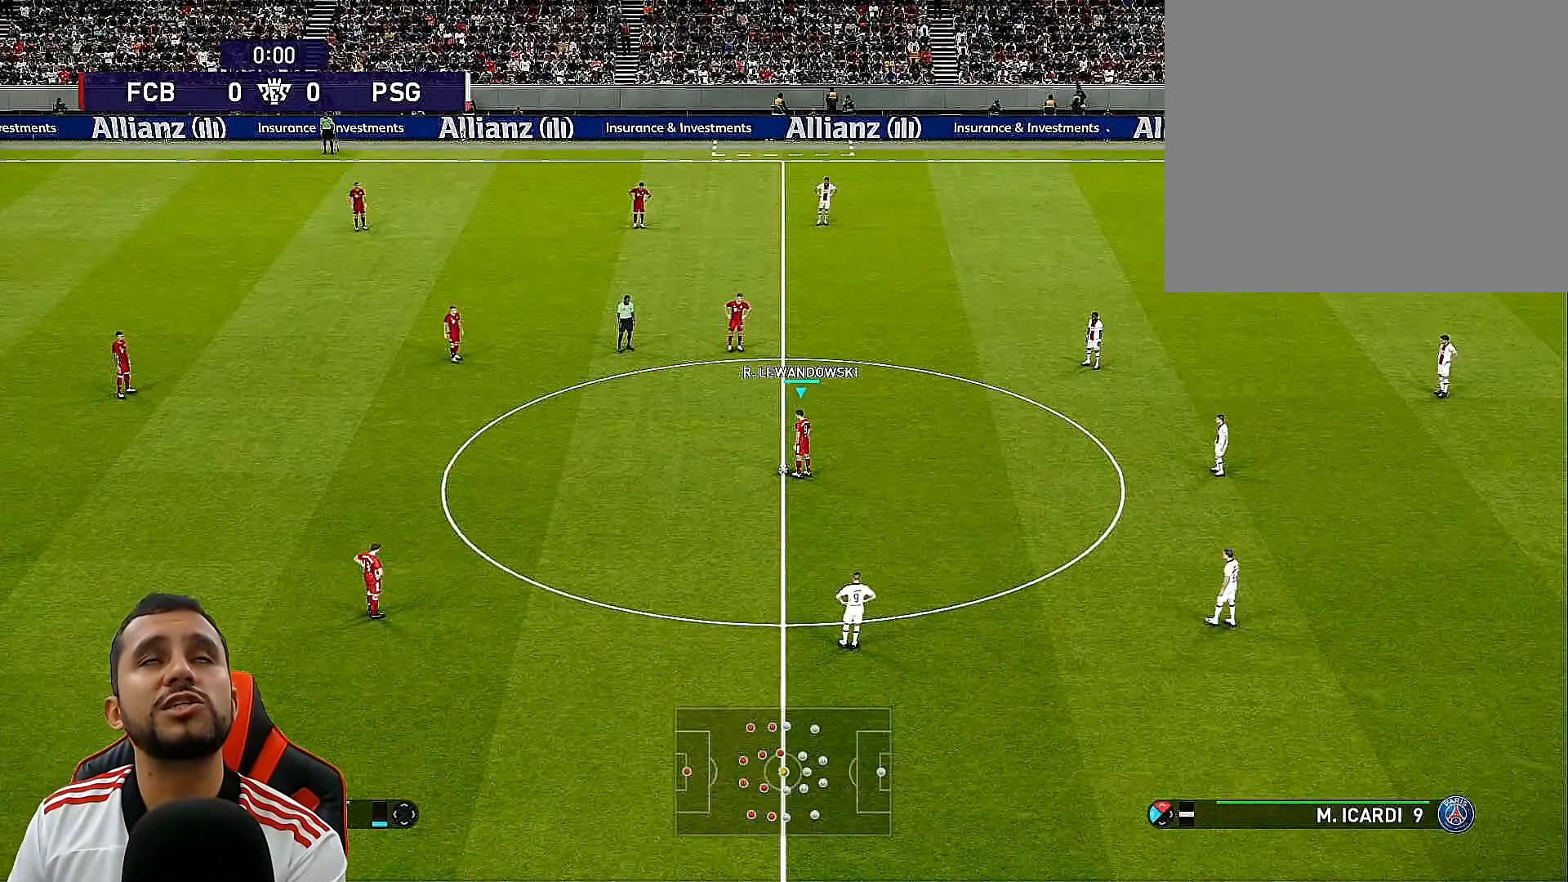
Gameplay with a controller (PlayStation layout); each line is a JSON object with the inputs held at the frame after it. "events" lists button and stick changes between this image and that frame as [ms after this image, input, new state], when the widget could be followed in between.
{"buttons": [], "left_stick": "center", "right_stick": "center", "events": []}
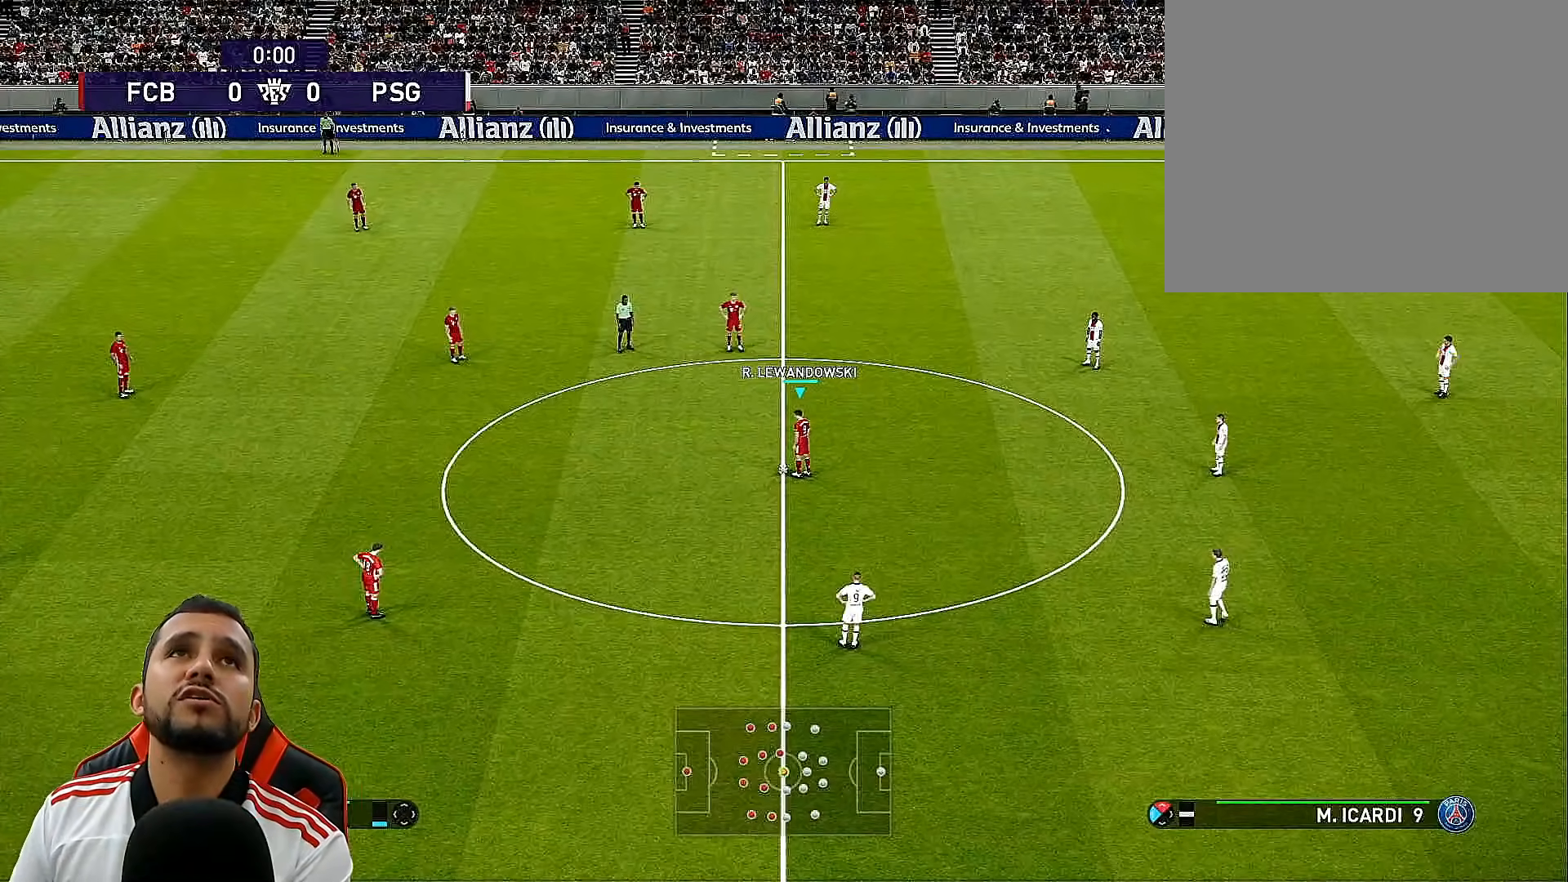
{"buttons": [], "left_stick": "center", "right_stick": "center", "events": []}
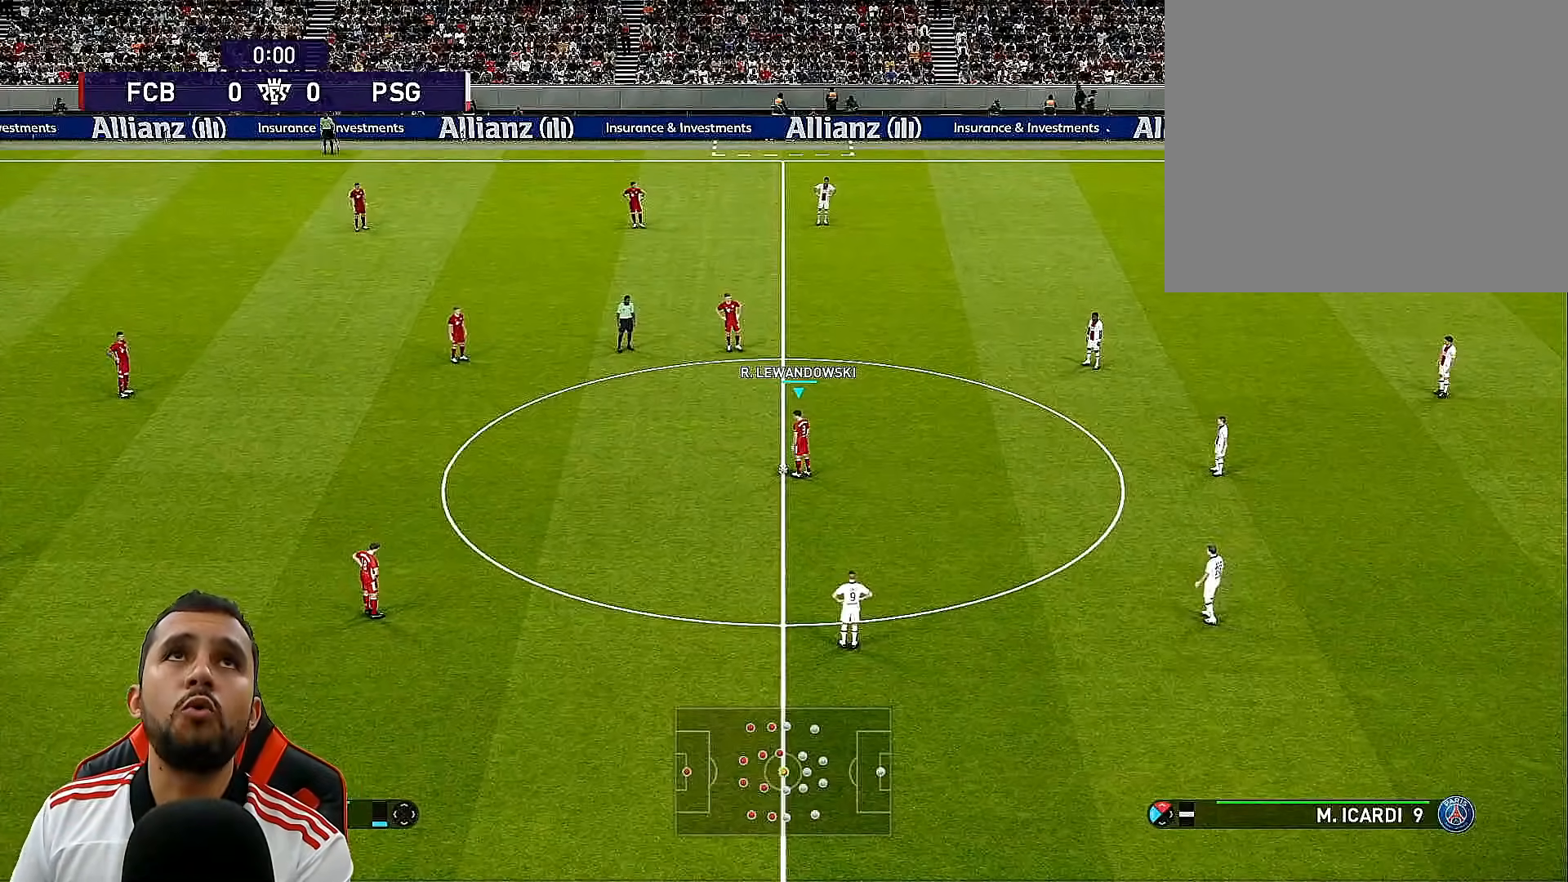
{"buttons": [], "left_stick": "center", "right_stick": "center", "events": []}
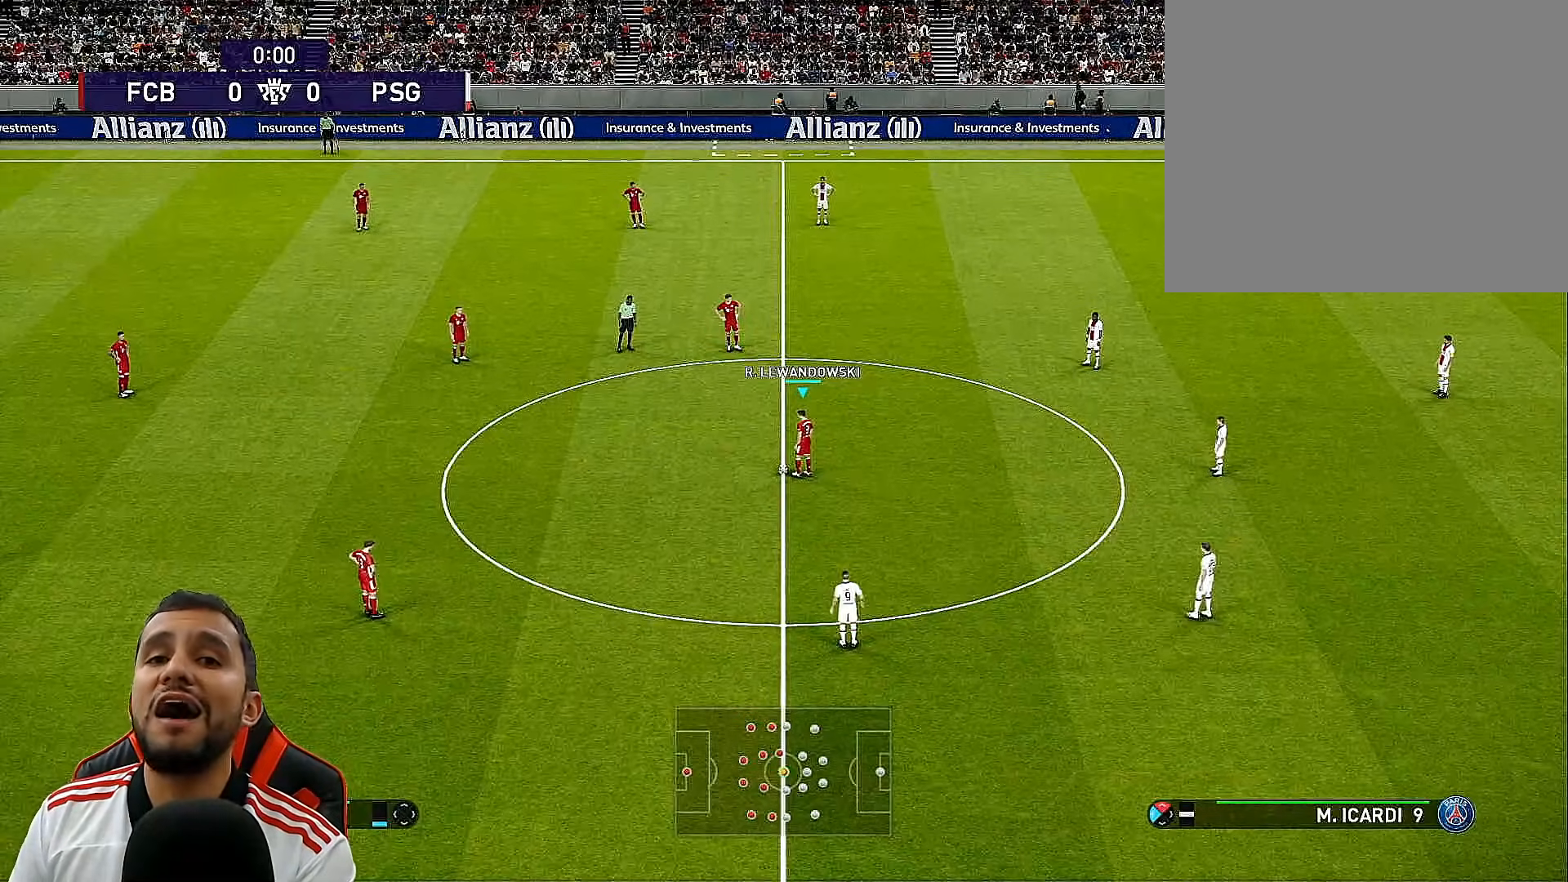
{"buttons": [], "left_stick": "center", "right_stick": "center", "events": []}
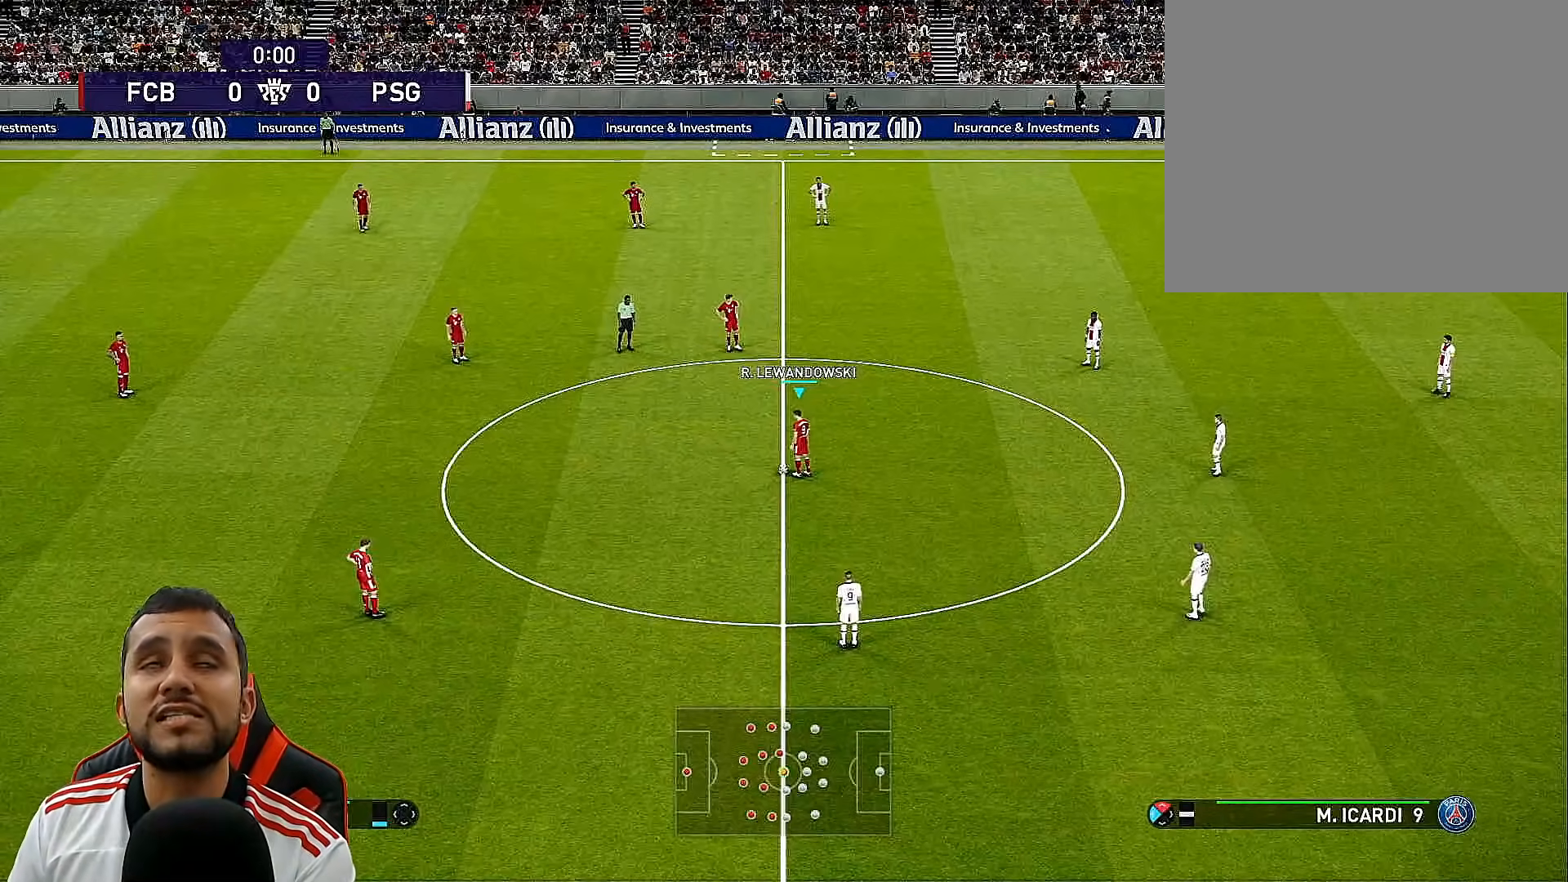
{"buttons": ["DPAD_UP", "DPAD_LEFT"], "left_stick": "center", "right_stick": "center", "events": [[67, "DPAD_LEFT", "down"], [83, "DPAD_UP", "down"], [267, "CROSS", "down"], [450, "CROSS", "up"]]}
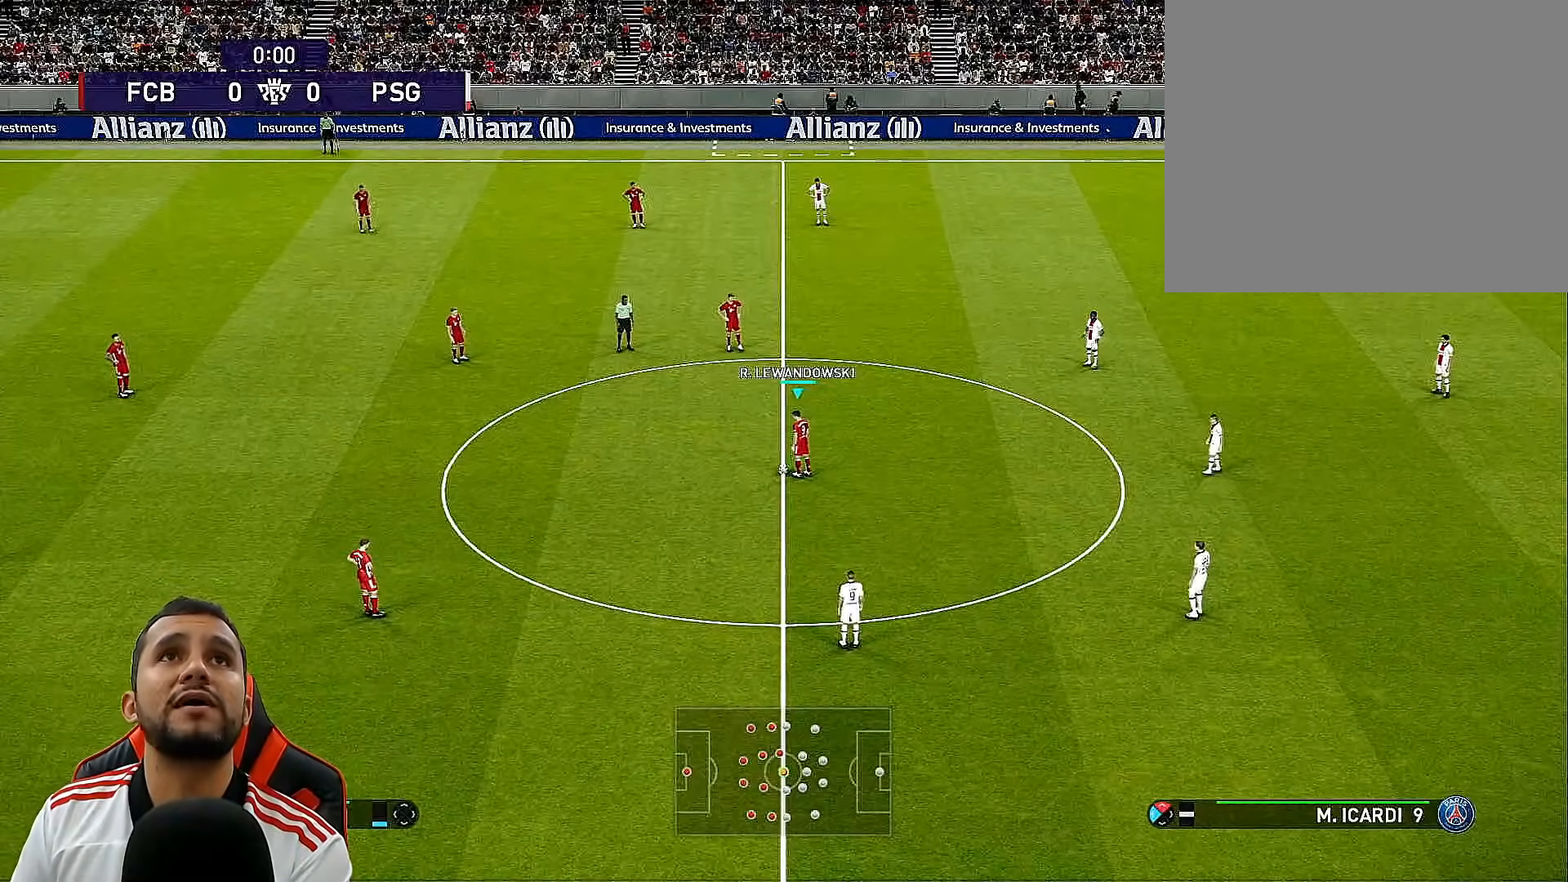
{"buttons": ["DPAD_UP", "DPAD_LEFT"], "left_stick": "center", "right_stick": "center", "events": []}
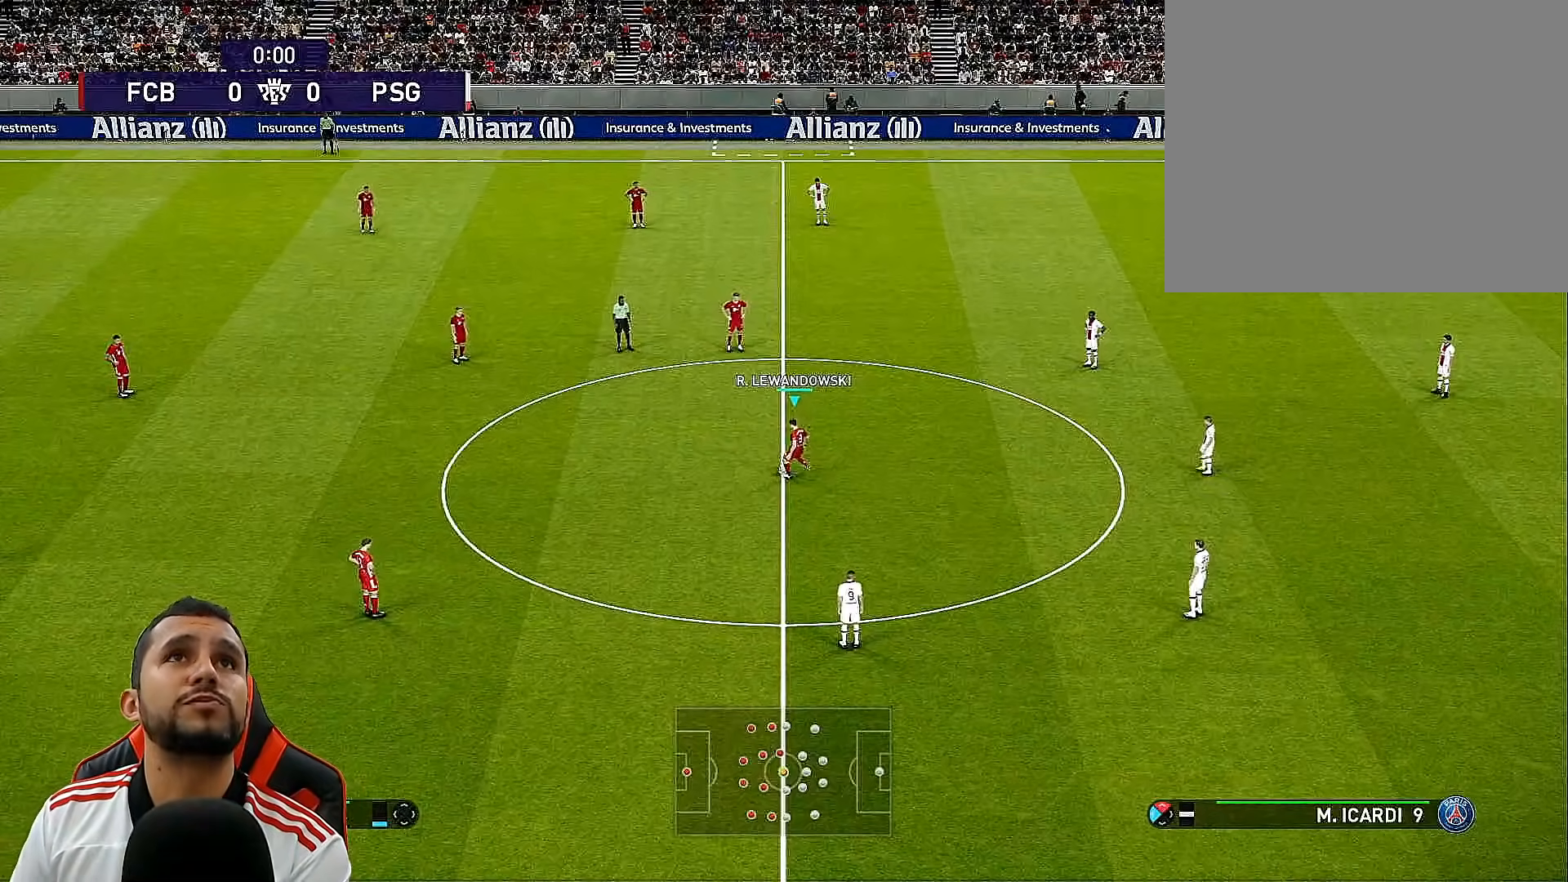
{"buttons": ["DPAD_UP", "DPAD_LEFT"], "left_stick": "center", "right_stick": "center", "events": [[50, "DPAD_UP", "up"], [83, "DPAD_LEFT", "up"], [400, "DPAD_UP", "down"], [433, "DPAD_LEFT", "down"]]}
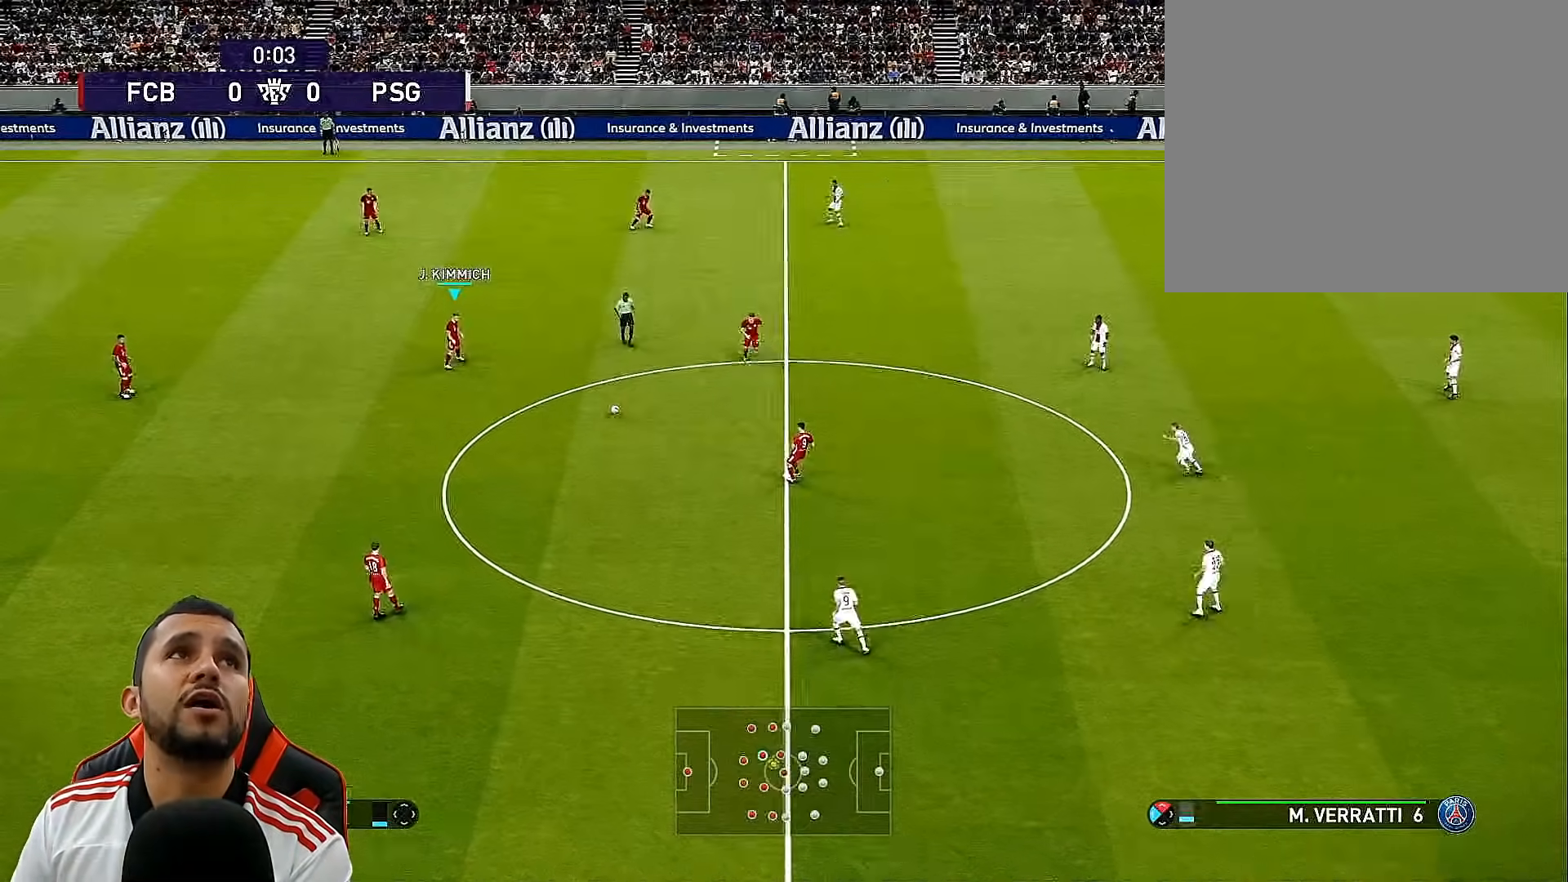
{"buttons": ["DPAD_UP", "DPAD_LEFT"], "left_stick": "center", "right_stick": "center", "events": []}
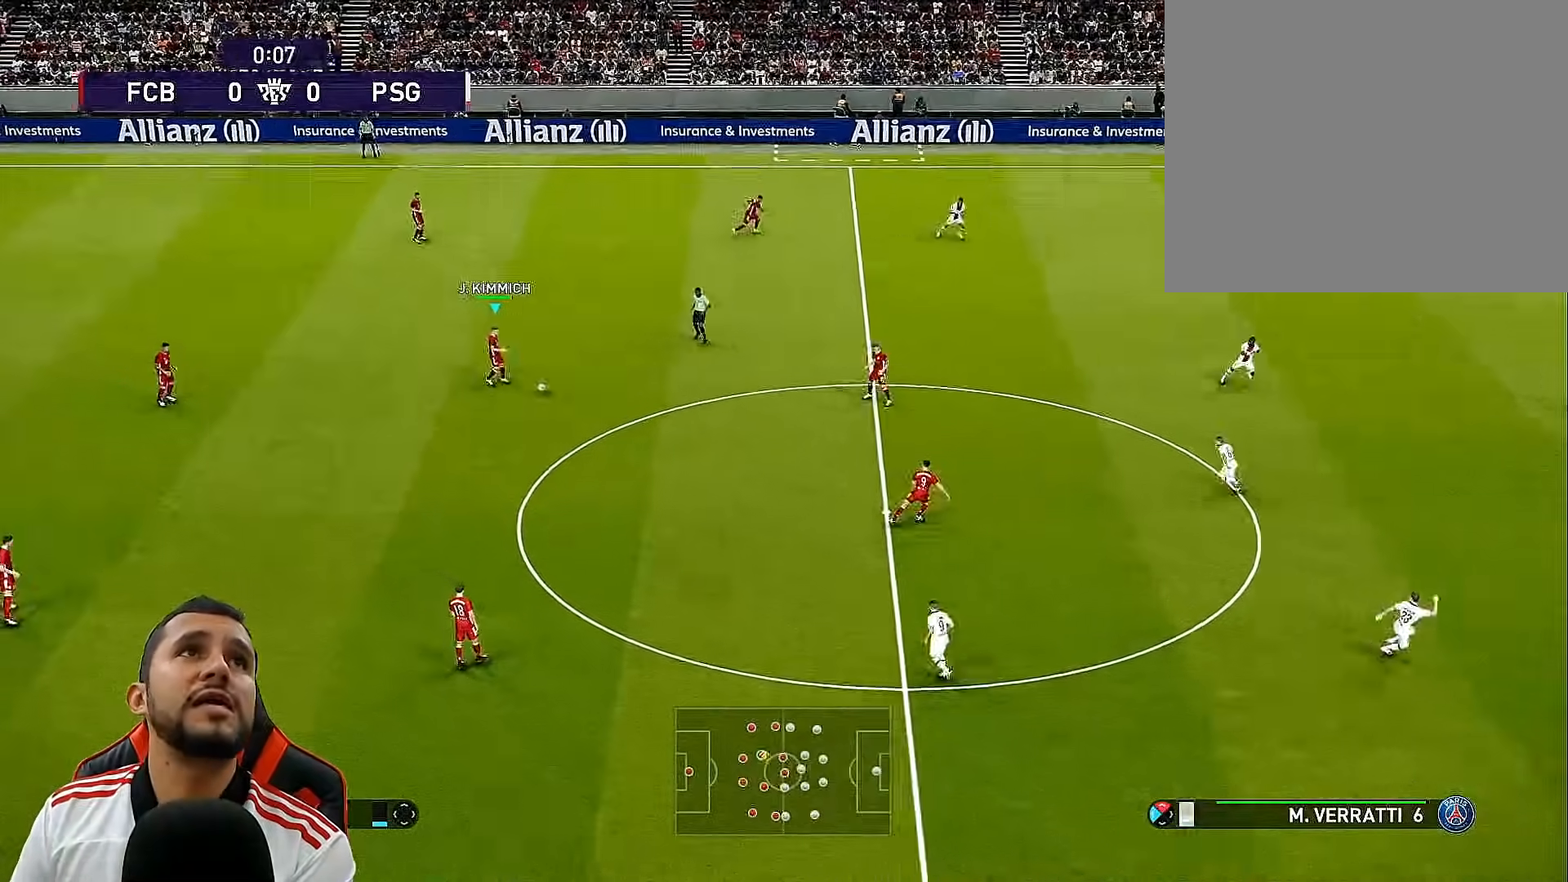
{"buttons": ["DPAD_UP", "DPAD_LEFT"], "left_stick": "center", "right_stick": "center", "events": [[300, "CROSS", "down"], [400, "CROSS", "up"]]}
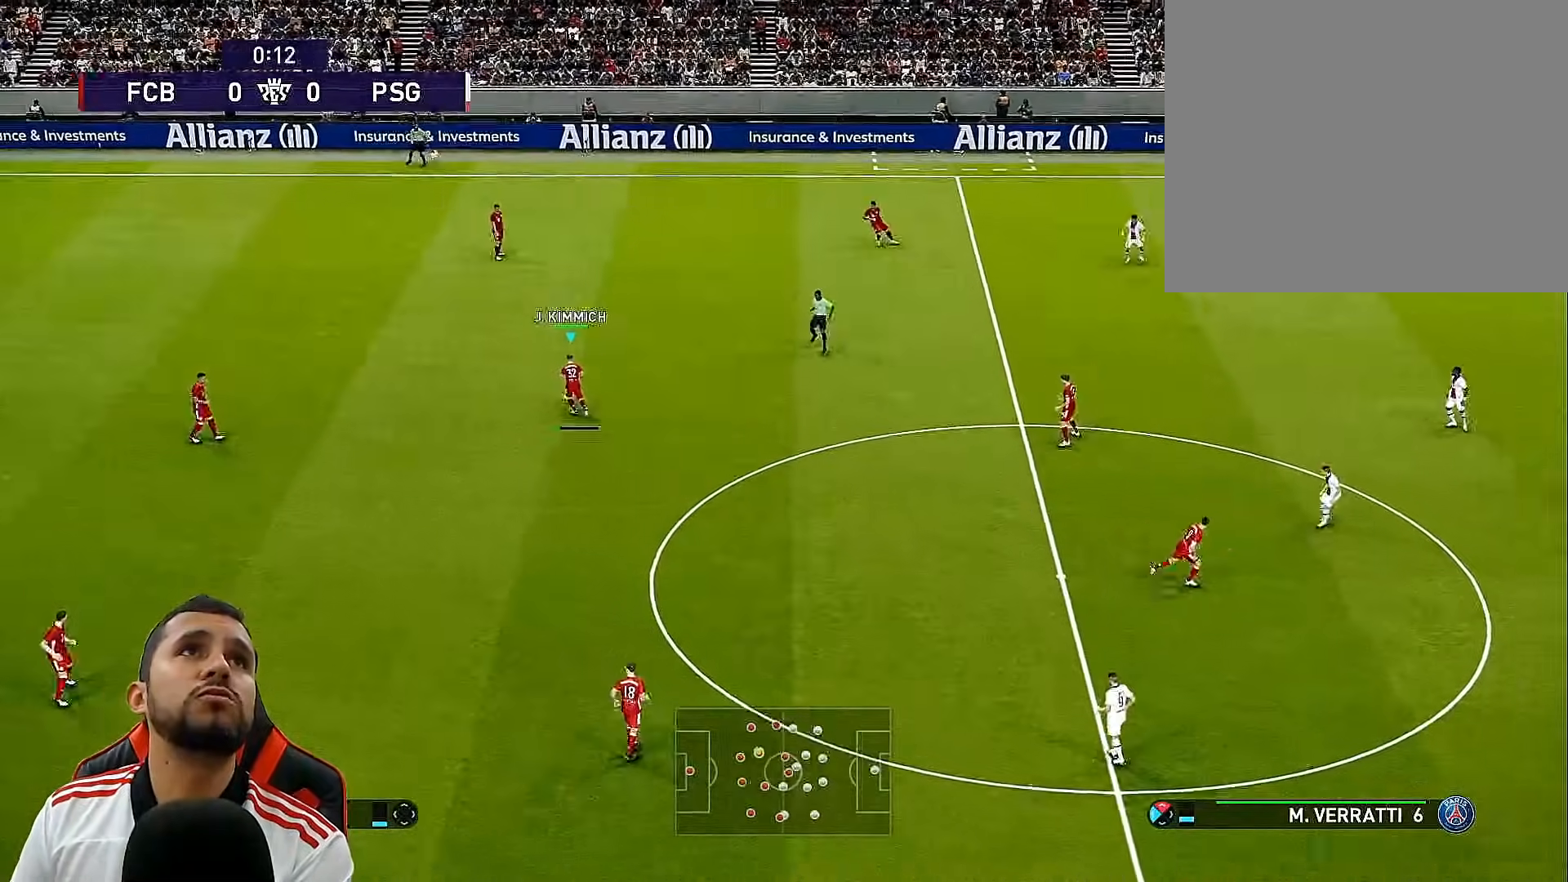
{"buttons": [], "left_stick": "center", "right_stick": "center", "events": [[217, "DPAD_LEFT", "up"], [250, "DPAD_UP", "up"]]}
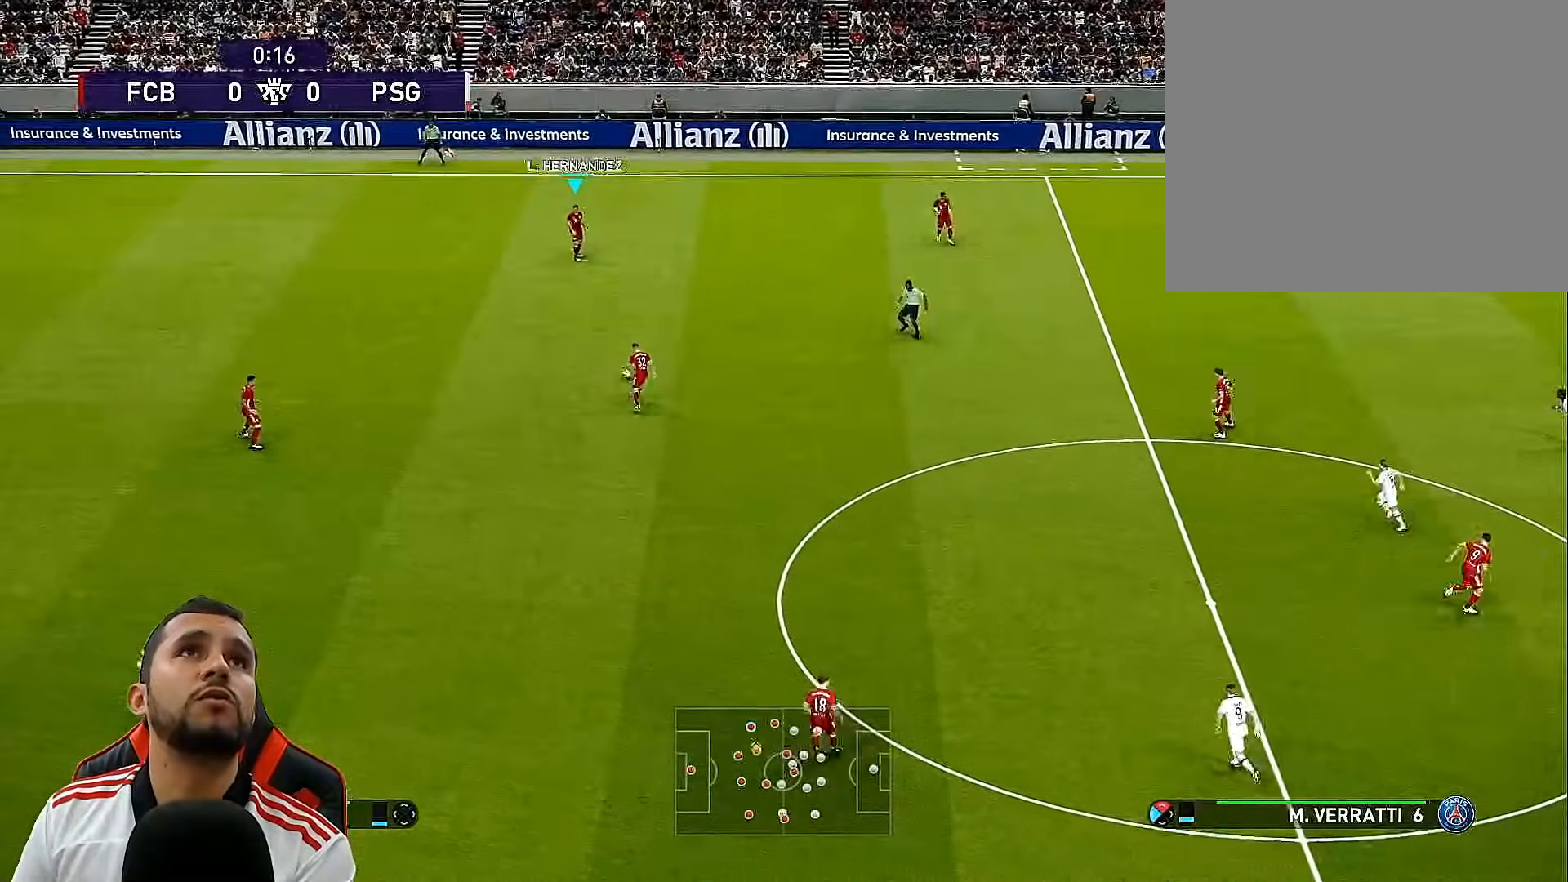
{"buttons": ["DPAD_DOWN", "DPAD_LEFT"], "left_stick": "center", "right_stick": "center", "events": [[350, "DPAD_DOWN", "down"], [350, "DPAD_LEFT", "down"]]}
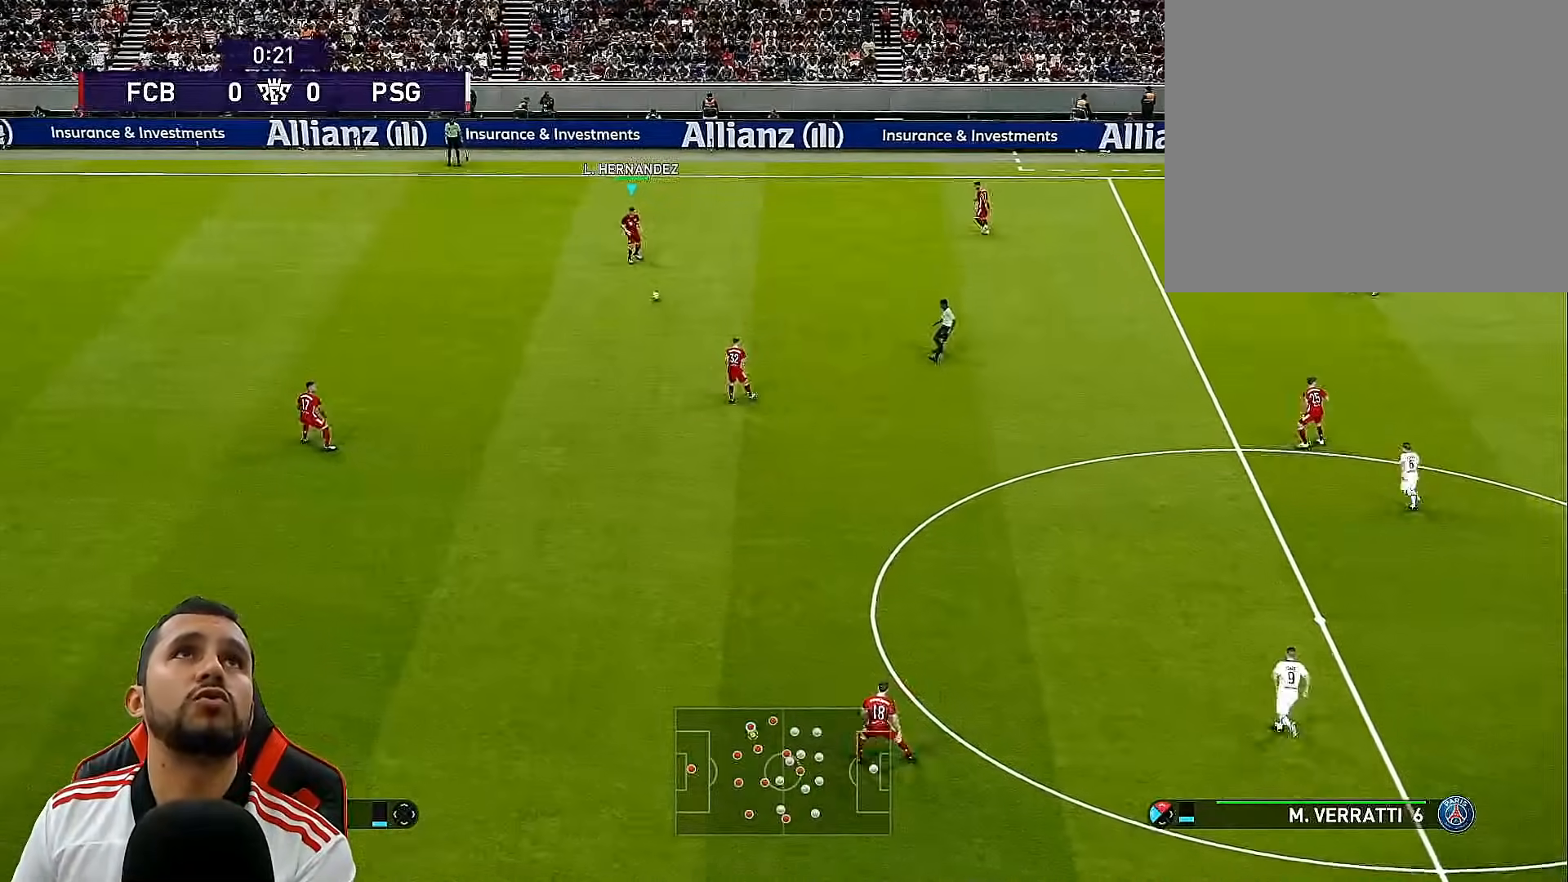
{"buttons": ["DPAD_DOWN", "DPAD_LEFT"], "left_stick": "center", "right_stick": "center", "events": []}
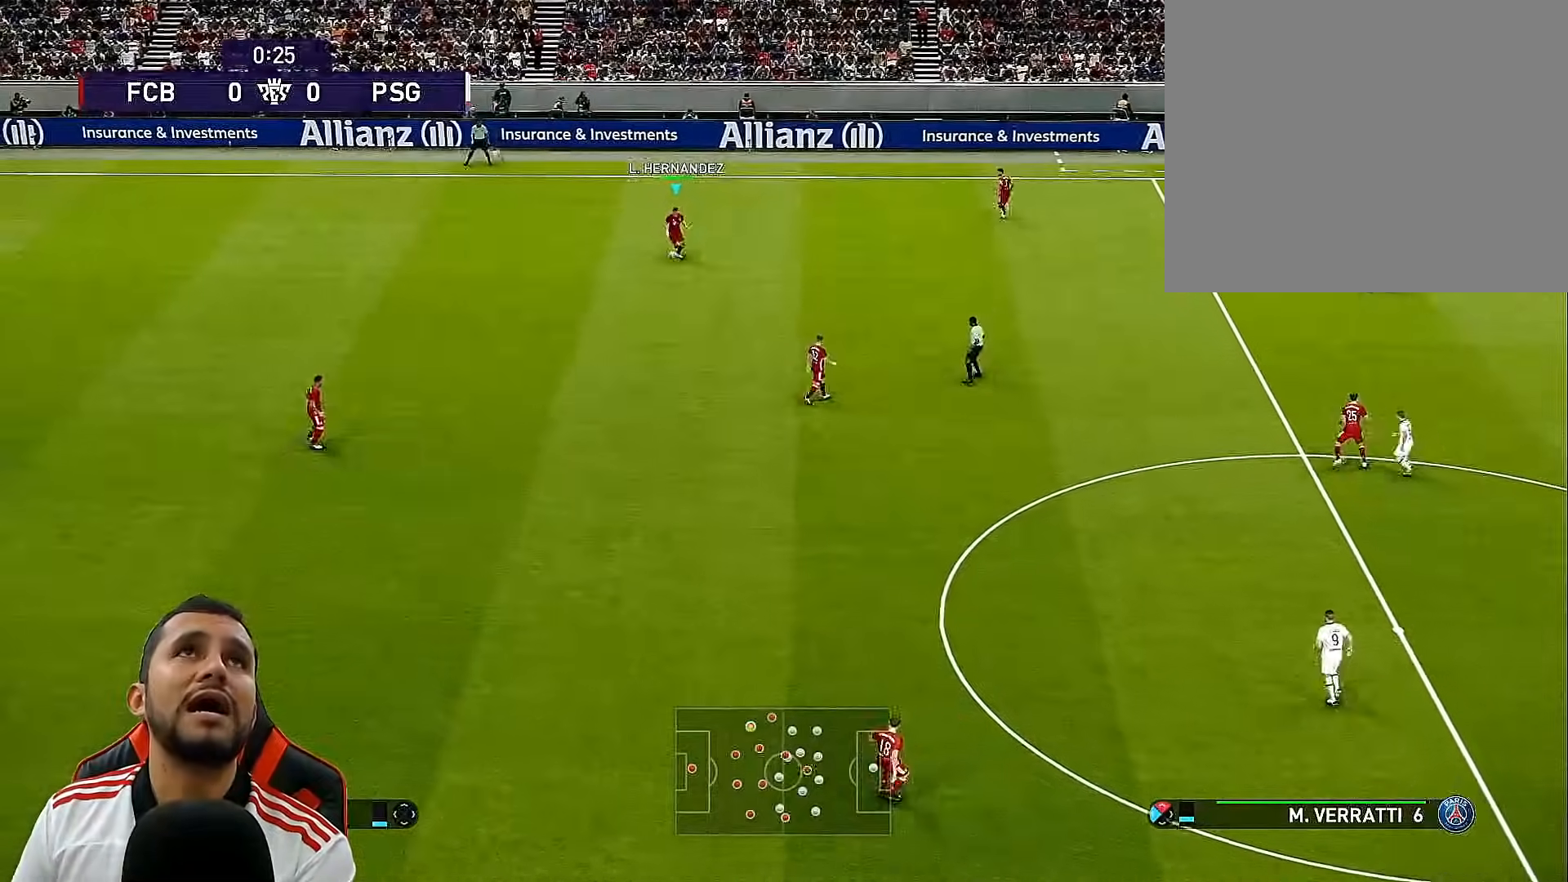
{"buttons": ["DPAD_DOWN", "DPAD_LEFT"], "left_stick": "center", "right_stick": "center", "events": [[17, "CROSS", "down"], [183, "CROSS", "up"]]}
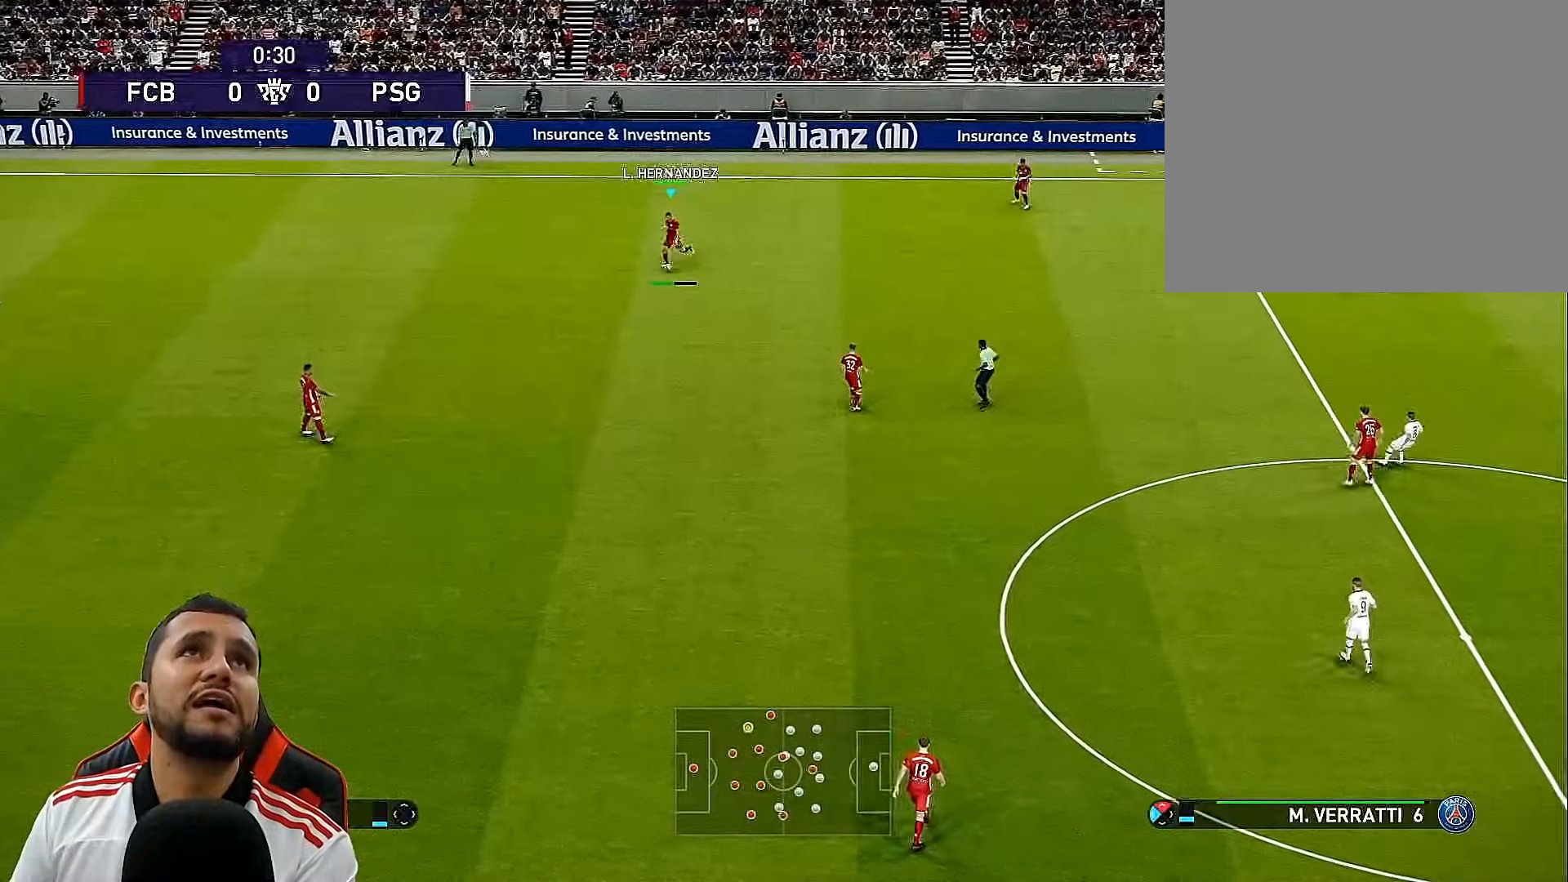
{"buttons": ["DPAD_DOWN", "DPAD_RIGHT"], "left_stick": "center", "right_stick": "center", "events": [[83, "DPAD_DOWN", "up"], [117, "DPAD_LEFT", "up"], [467, "DPAD_RIGHT", "down"], [483, "DPAD_DOWN", "down"]]}
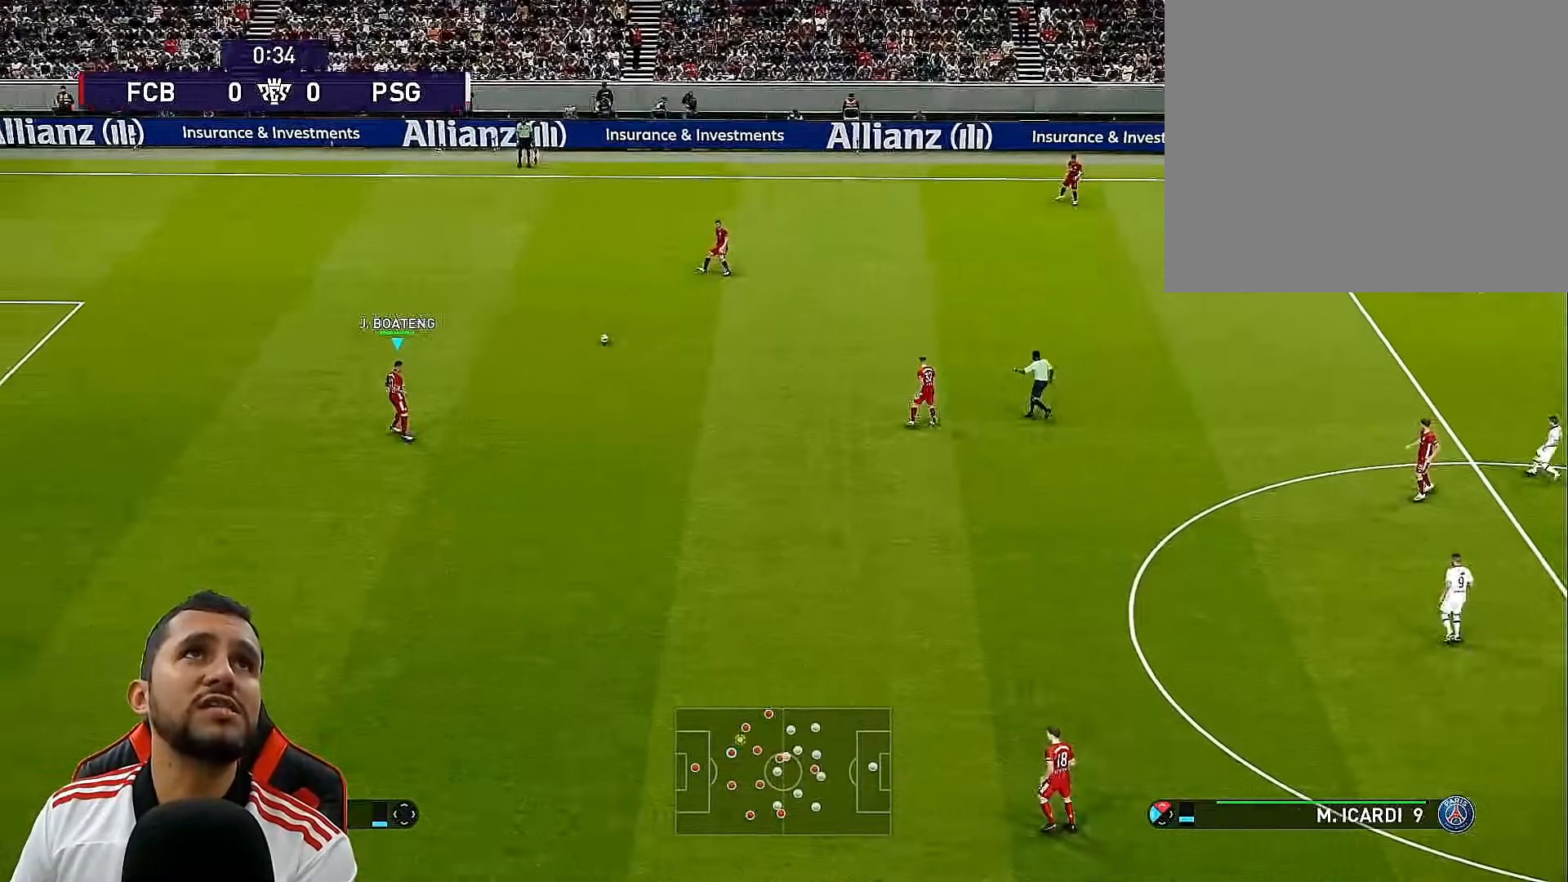
{"buttons": ["DPAD_DOWN"], "left_stick": "center", "right_stick": "center", "events": [[133, "DPAD_RIGHT", "up"]]}
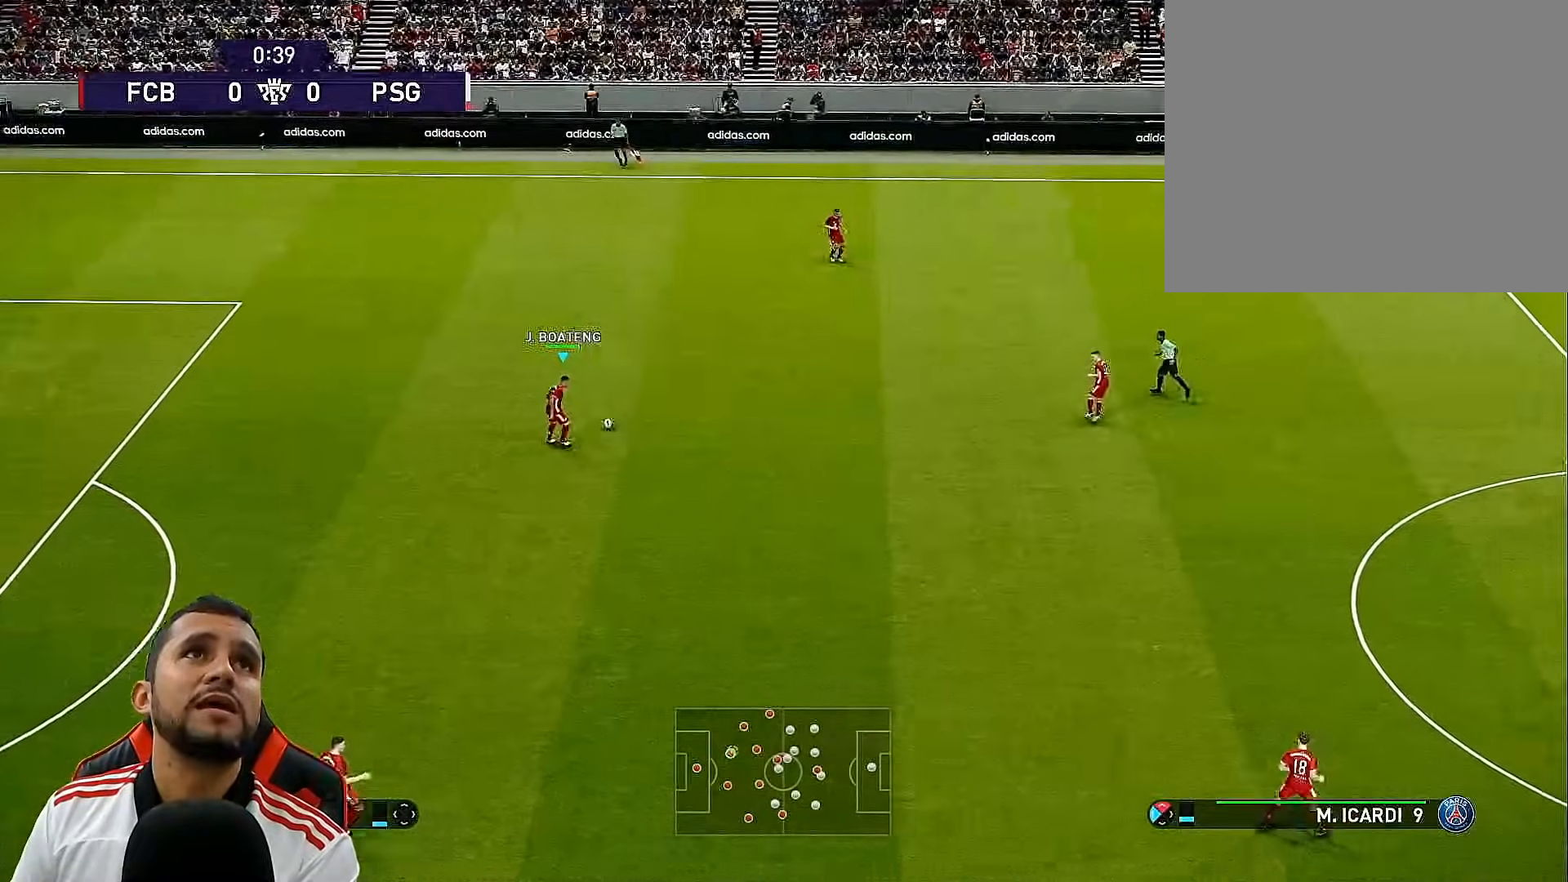
{"buttons": ["DPAD_DOWN"], "left_stick": "center", "right_stick": "center", "events": [[183, "CROSS", "down"], [350, "CROSS", "up"]]}
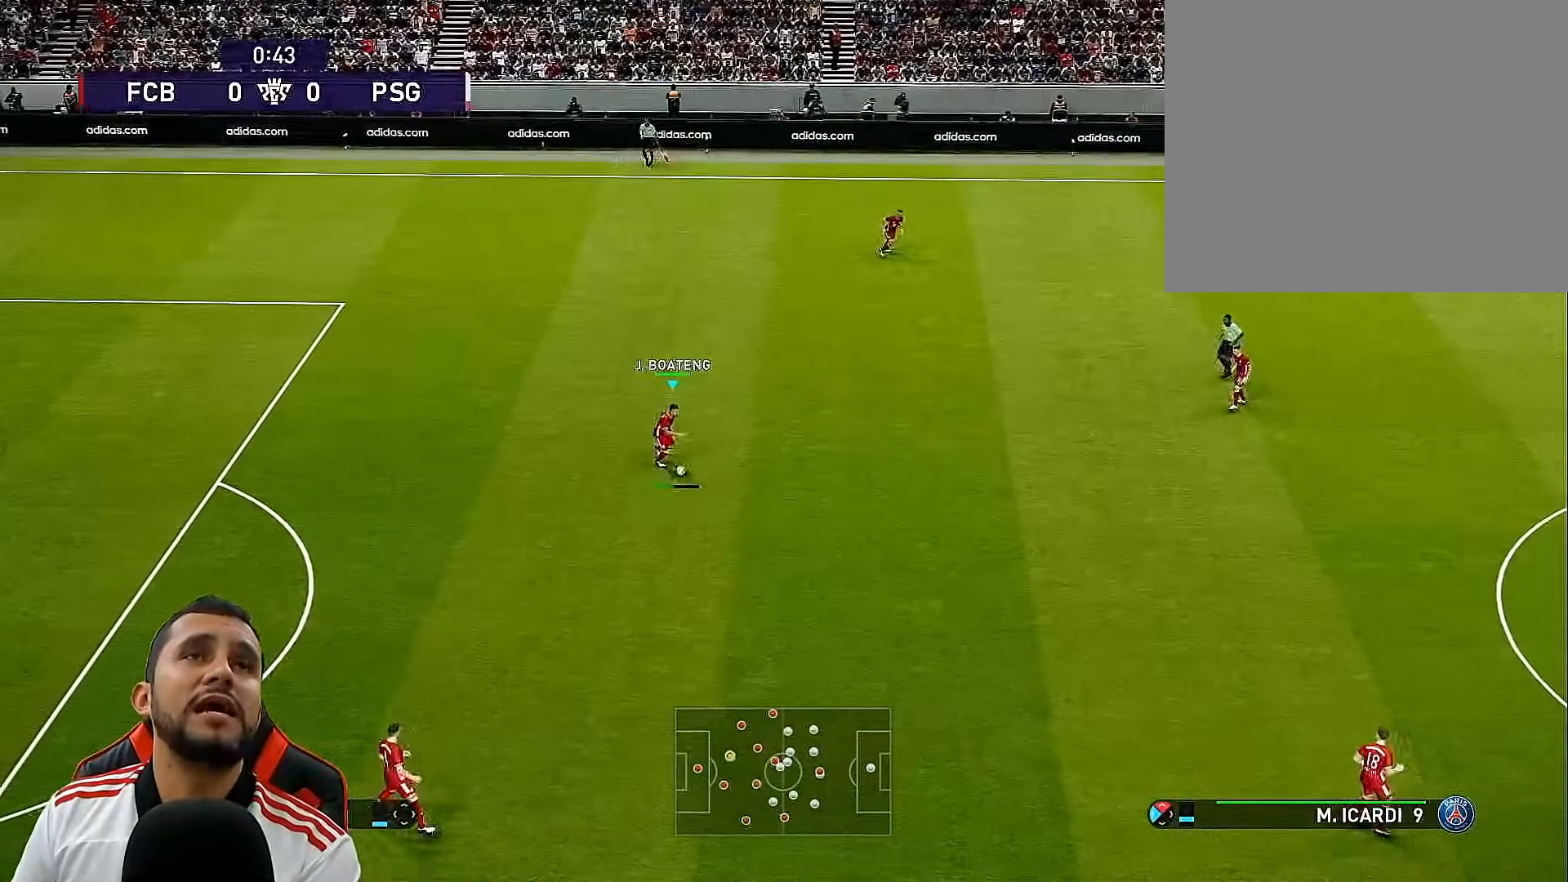
{"buttons": [], "left_stick": "center", "right_stick": "center", "events": [[183, "DPAD_DOWN", "up"]]}
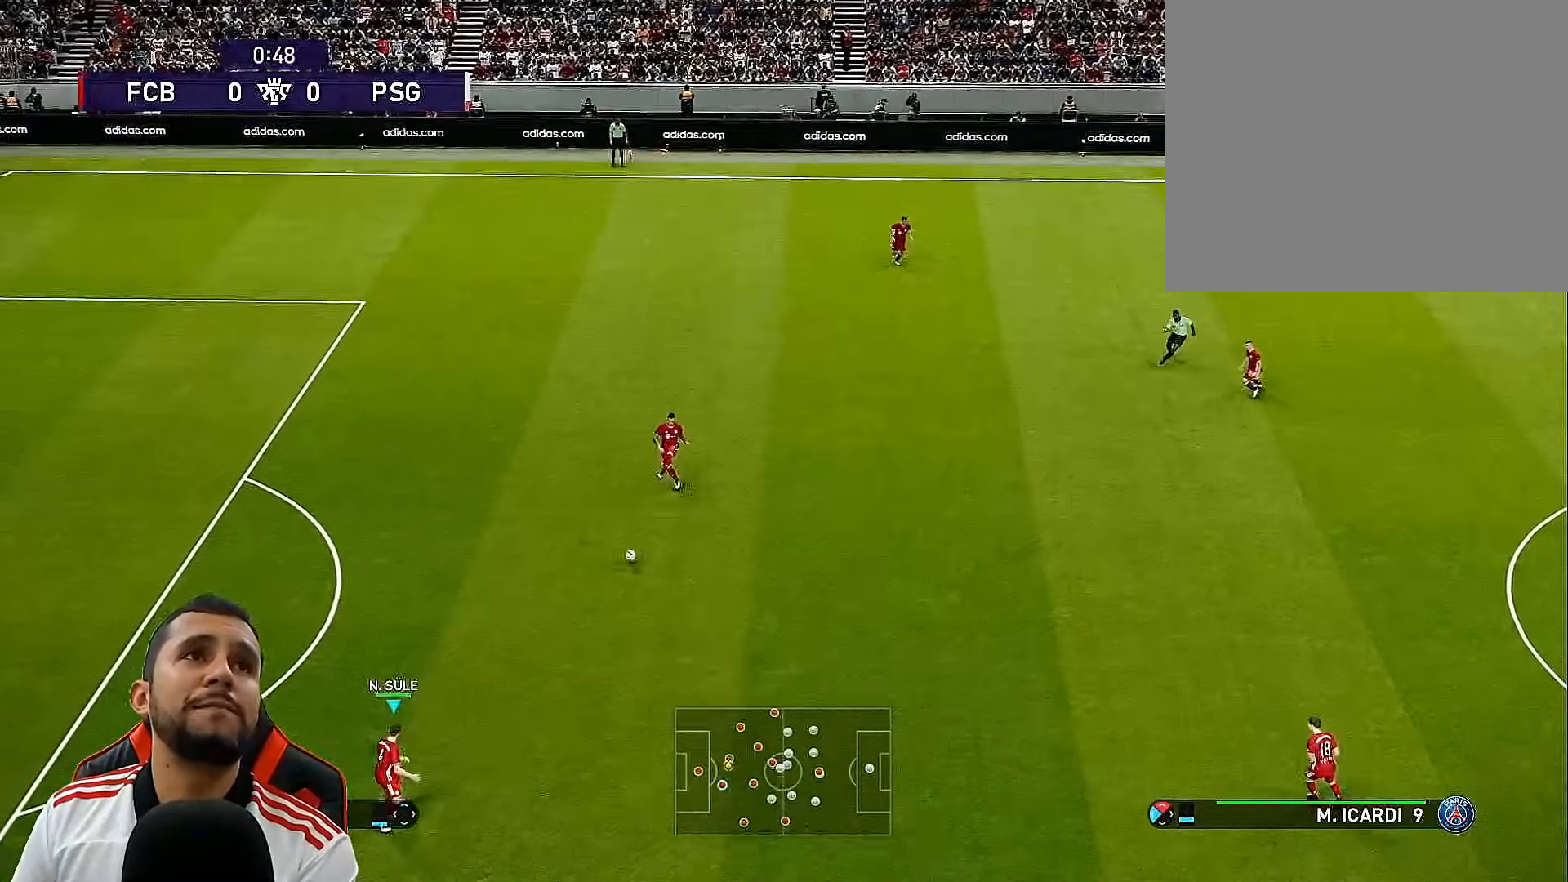
{"buttons": ["DPAD_DOWN", "DPAD_RIGHT"], "left_stick": "center", "right_stick": "center", "events": [[83, "DPAD_RIGHT", "down"], [100, "DPAD_DOWN", "down"]]}
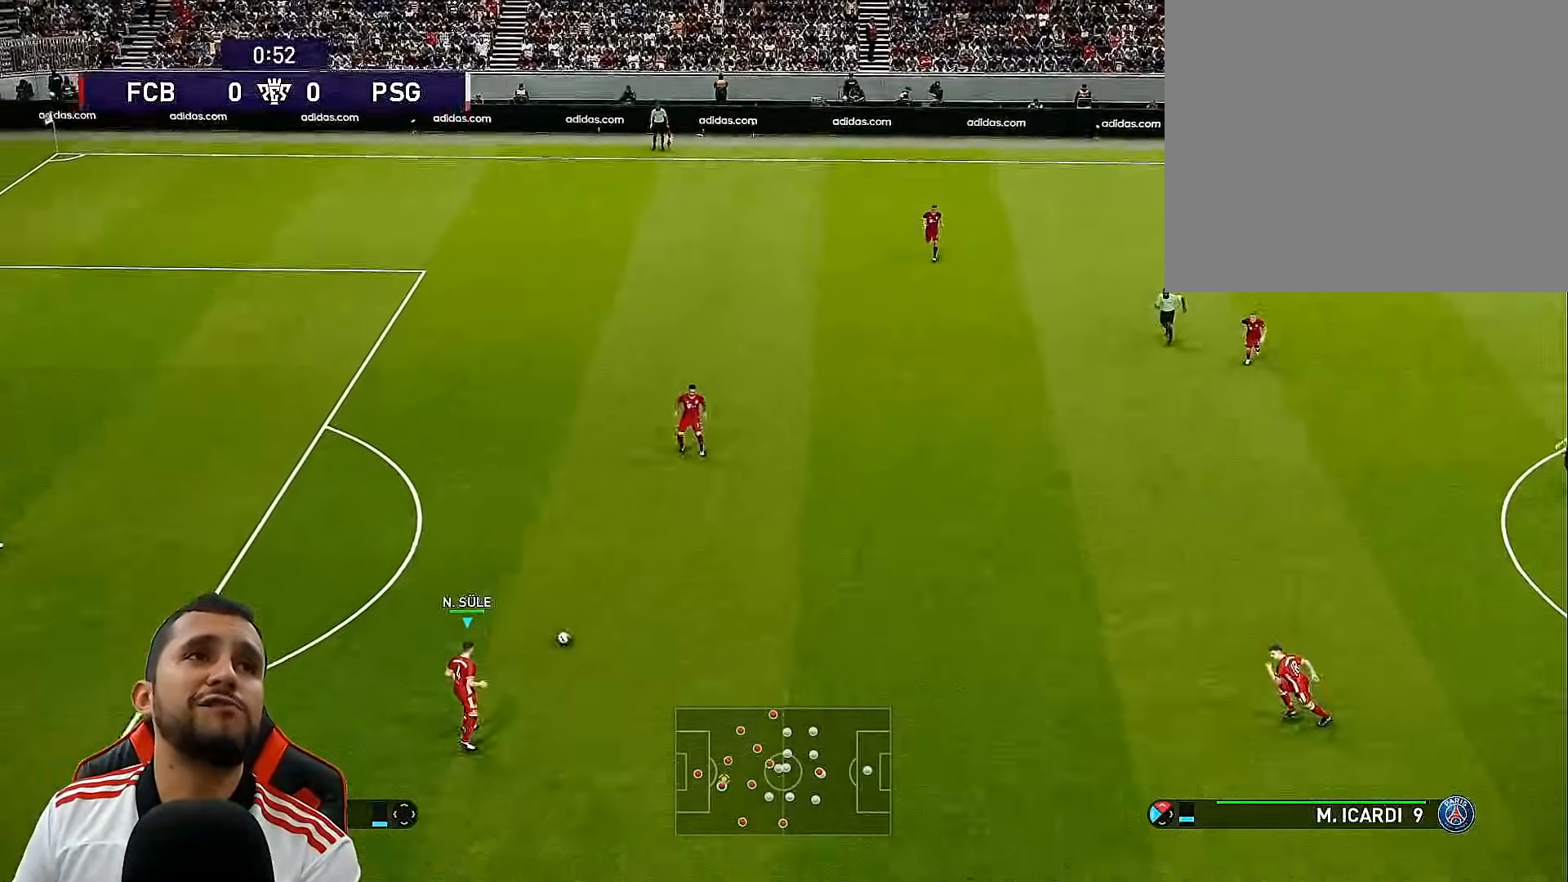
{"buttons": ["CROSS", "DPAD_DOWN"], "left_stick": "center", "right_stick": "center", "events": [[267, "DPAD_RIGHT", "up"], [450, "CROSS", "down"]]}
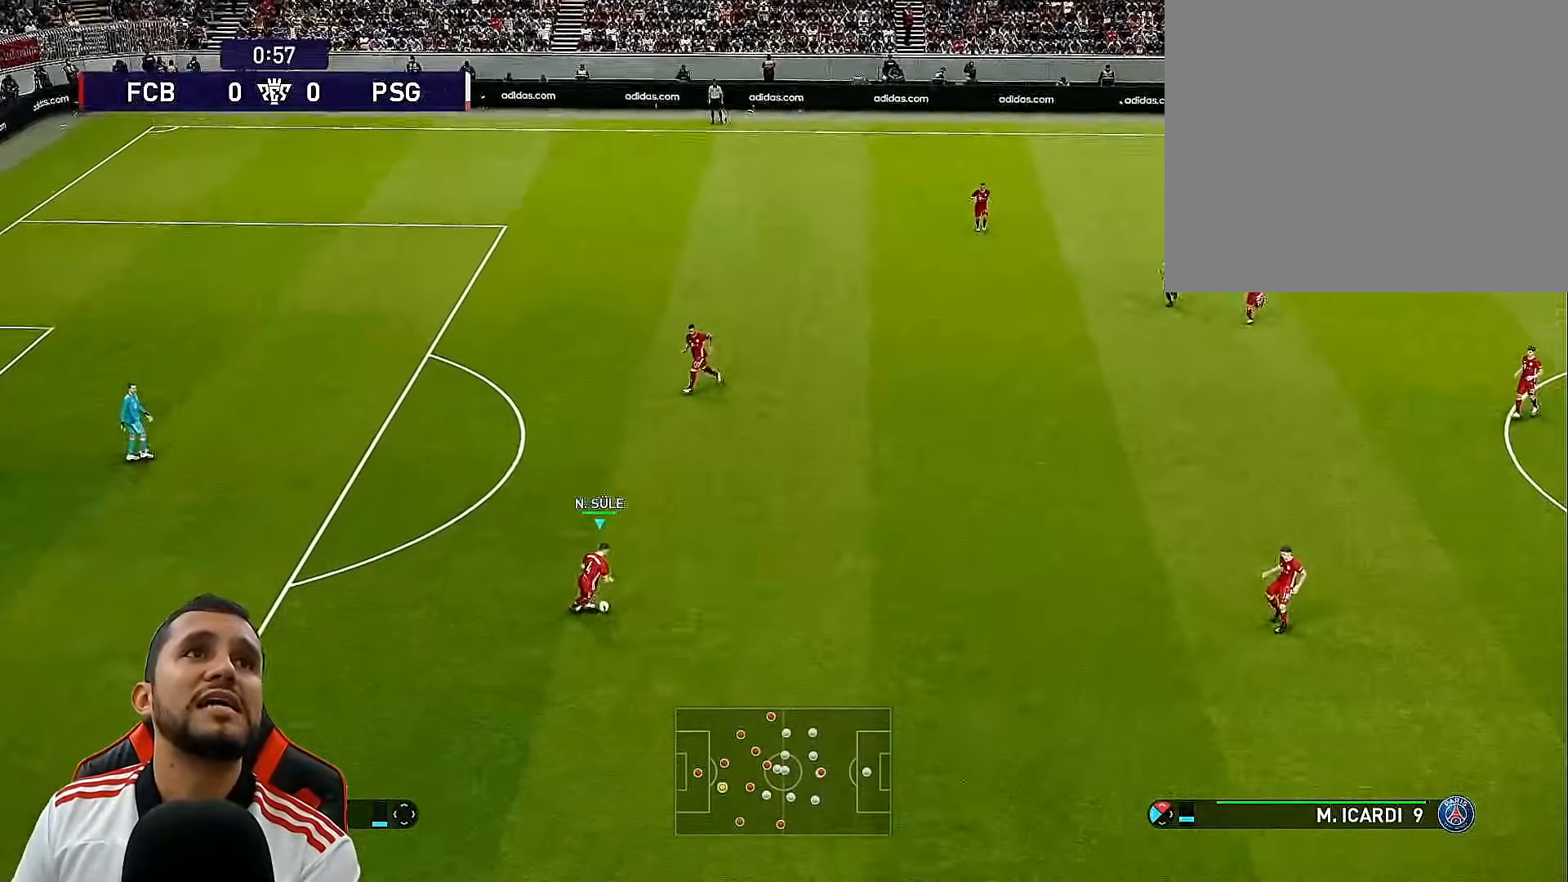
{"buttons": ["DPAD_DOWN"], "left_stick": "center", "right_stick": "center", "events": [[133, "CROSS", "up"]]}
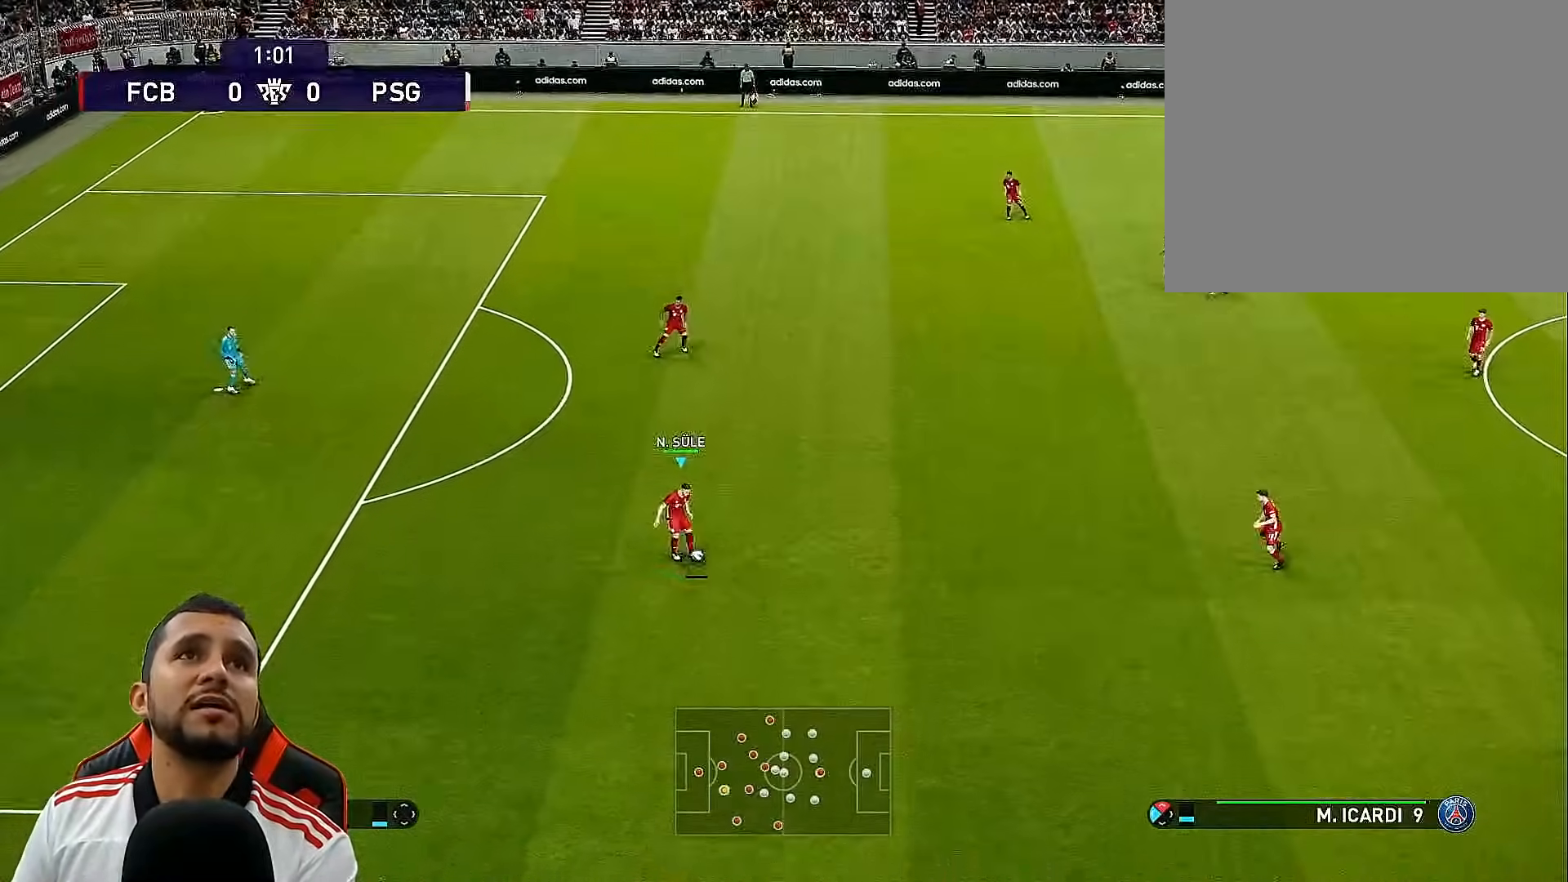
{"buttons": [], "left_stick": "center", "right_stick": "center", "events": [[67, "DPAD_DOWN", "up"]]}
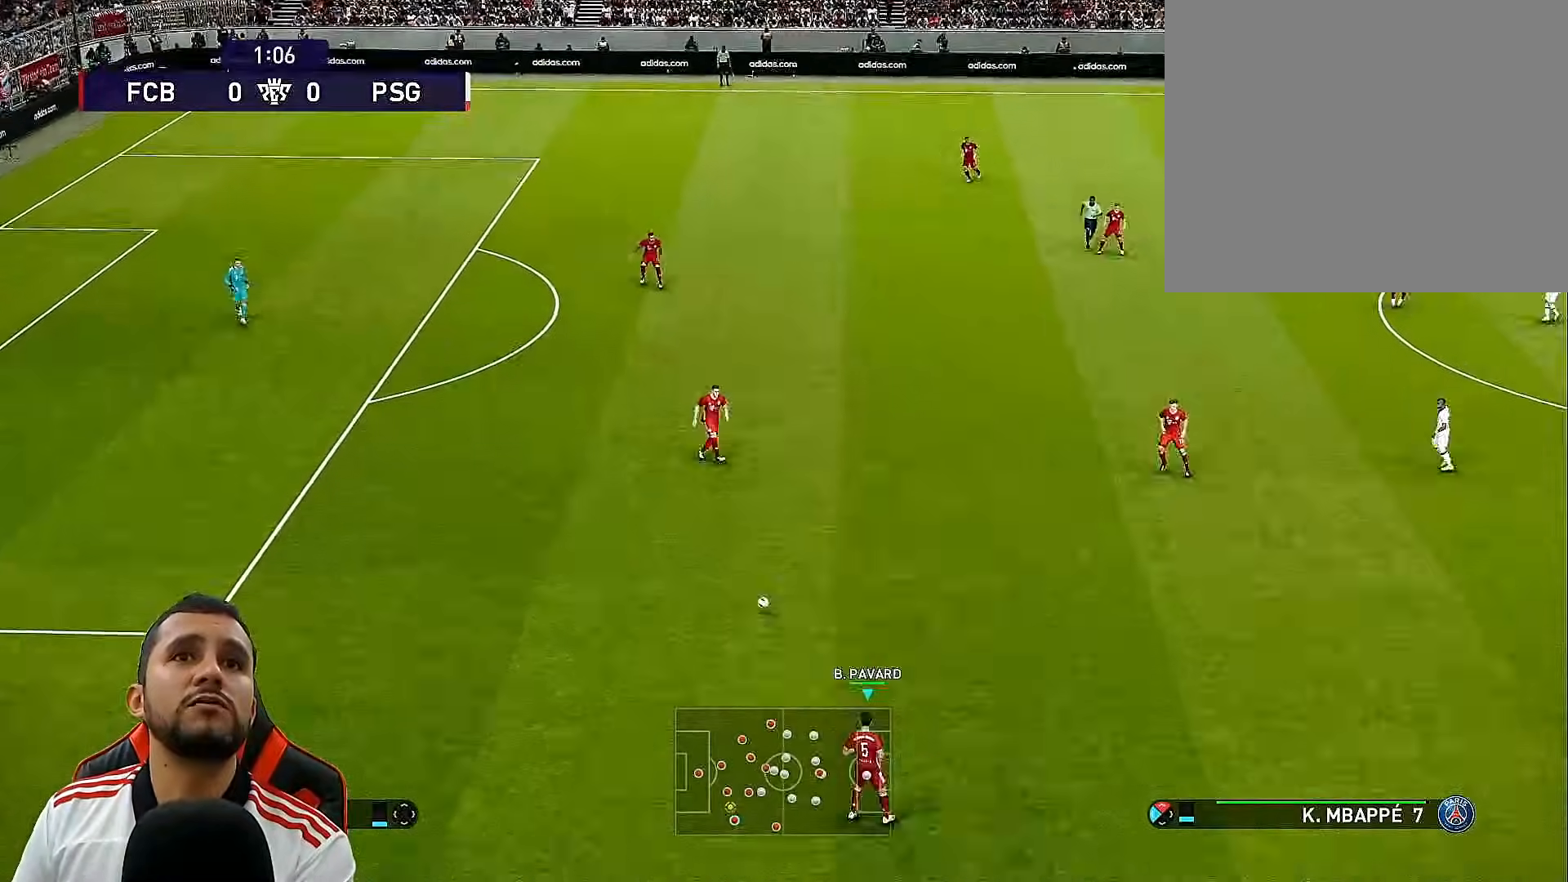
{"buttons": ["DPAD_RIGHT"], "left_stick": "center", "right_stick": "center", "events": [[167, "DPAD_RIGHT", "down"], [183, "DPAD_UP", "down"], [233, "DPAD_UP", "up"]]}
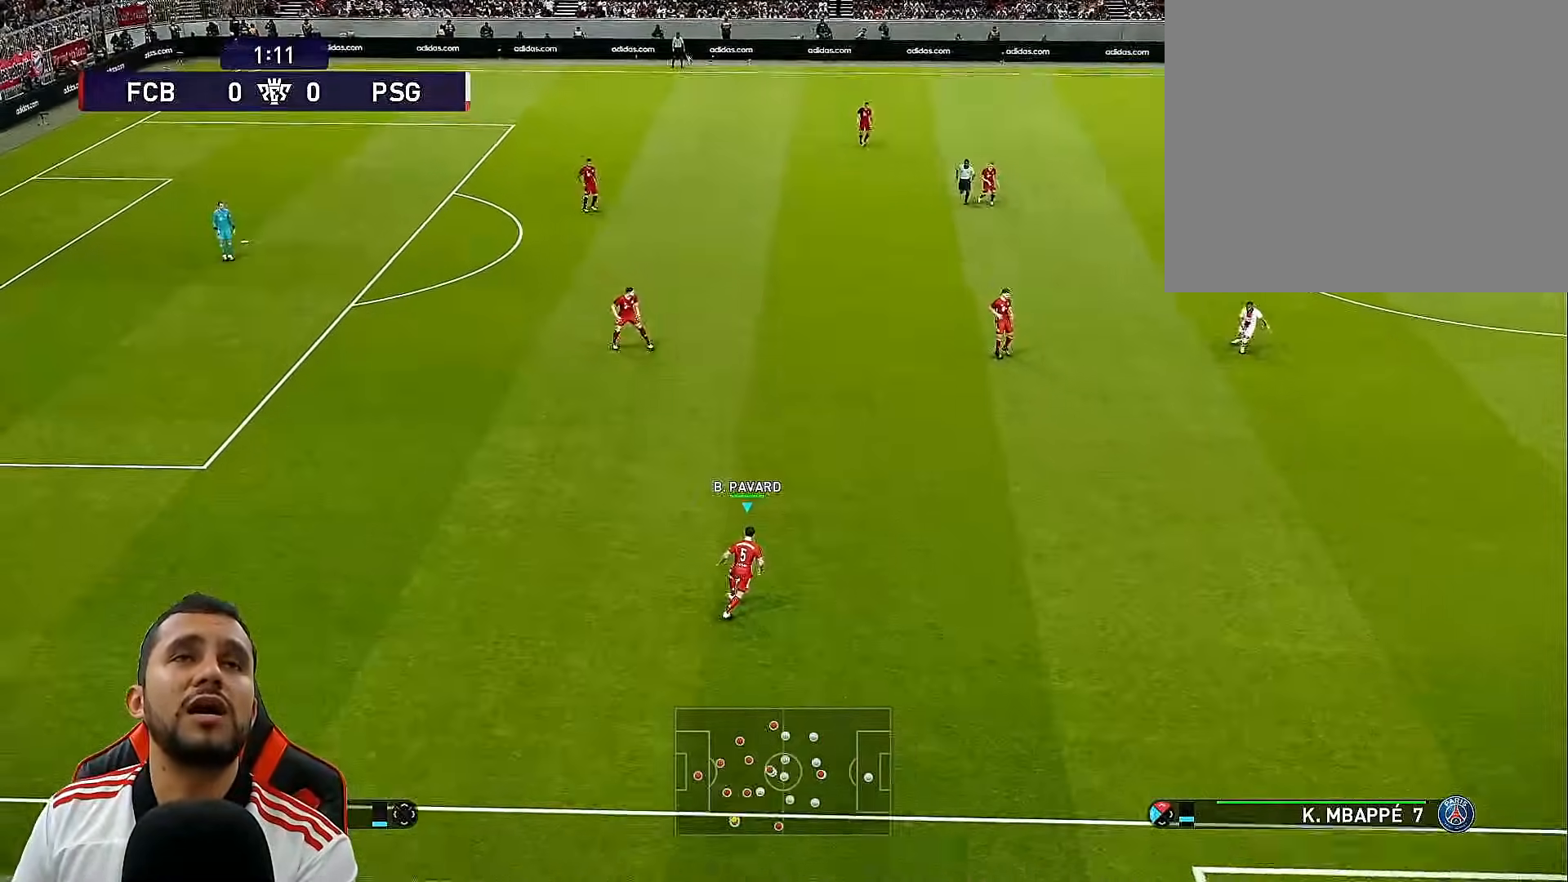
{"buttons": [], "left_stick": "center", "right_stick": "center", "events": [[417, "DPAD_RIGHT", "up"]]}
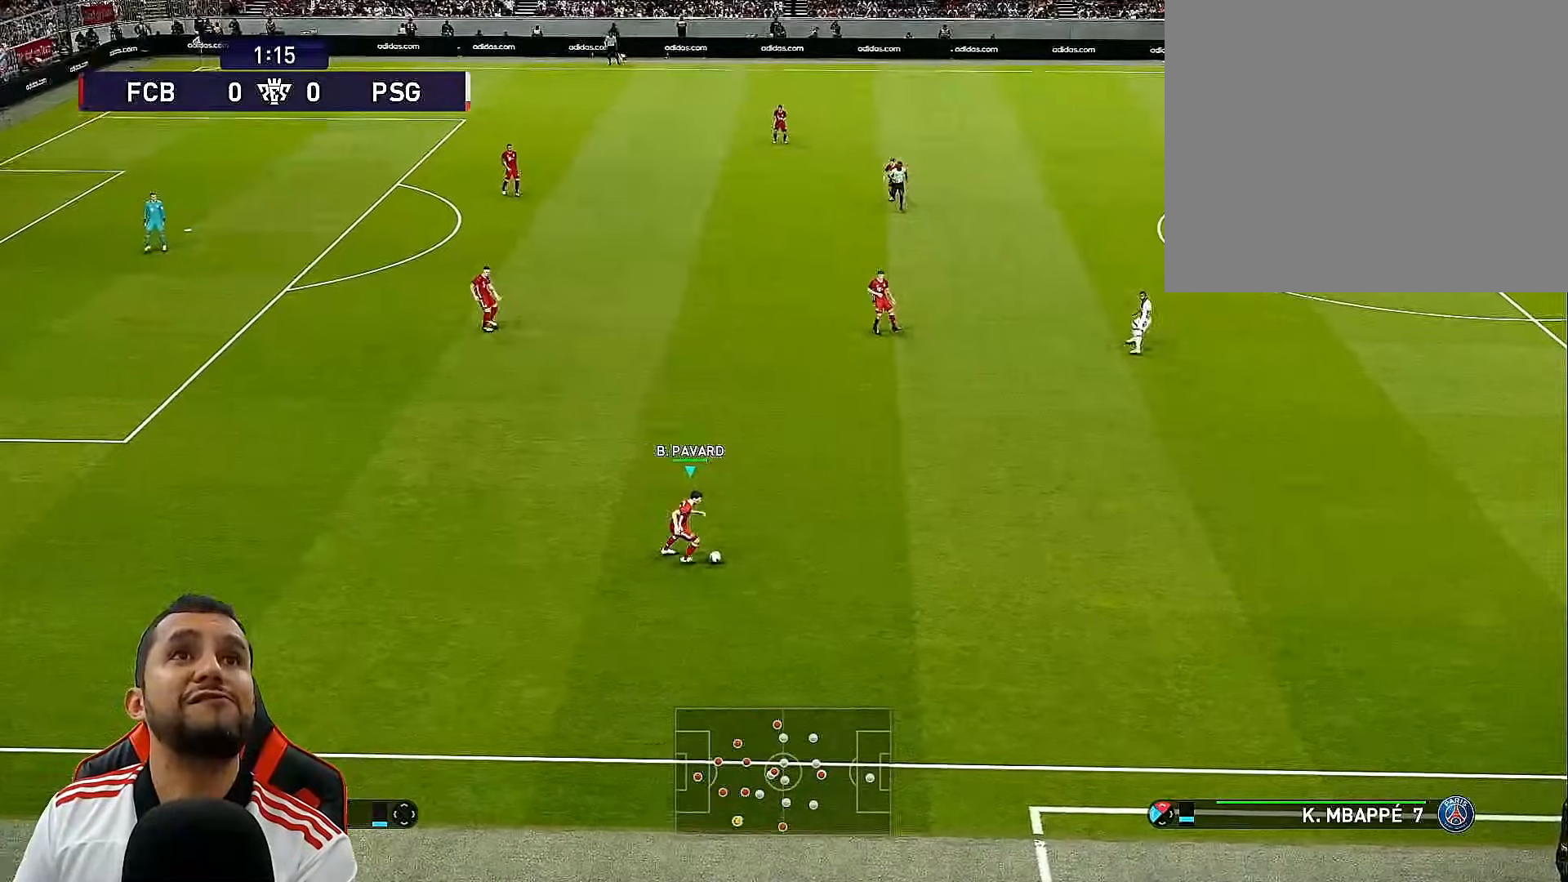
{"buttons": ["DPAD_UP", "DPAD_LEFT"], "left_stick": "center", "right_stick": "center", "events": [[33, "DPAD_LEFT", "down"], [50, "DPAD_UP", "down"]]}
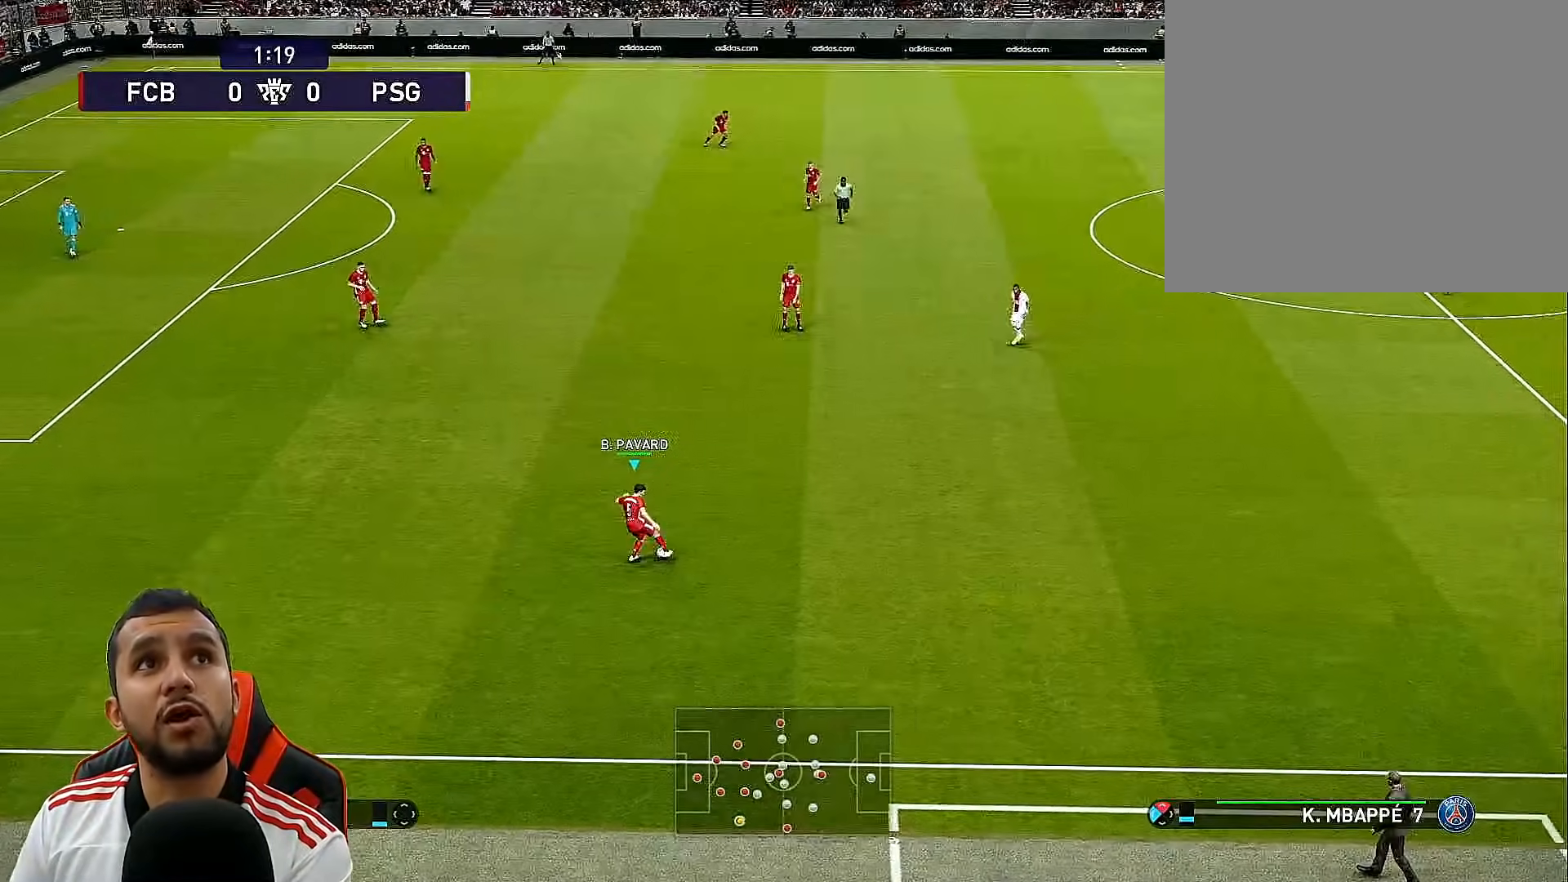
{"buttons": ["DPAD_UP", "DPAD_LEFT"], "left_stick": "center", "right_stick": "center", "events": [[100, "CROSS", "down"], [317, "CROSS", "up"]]}
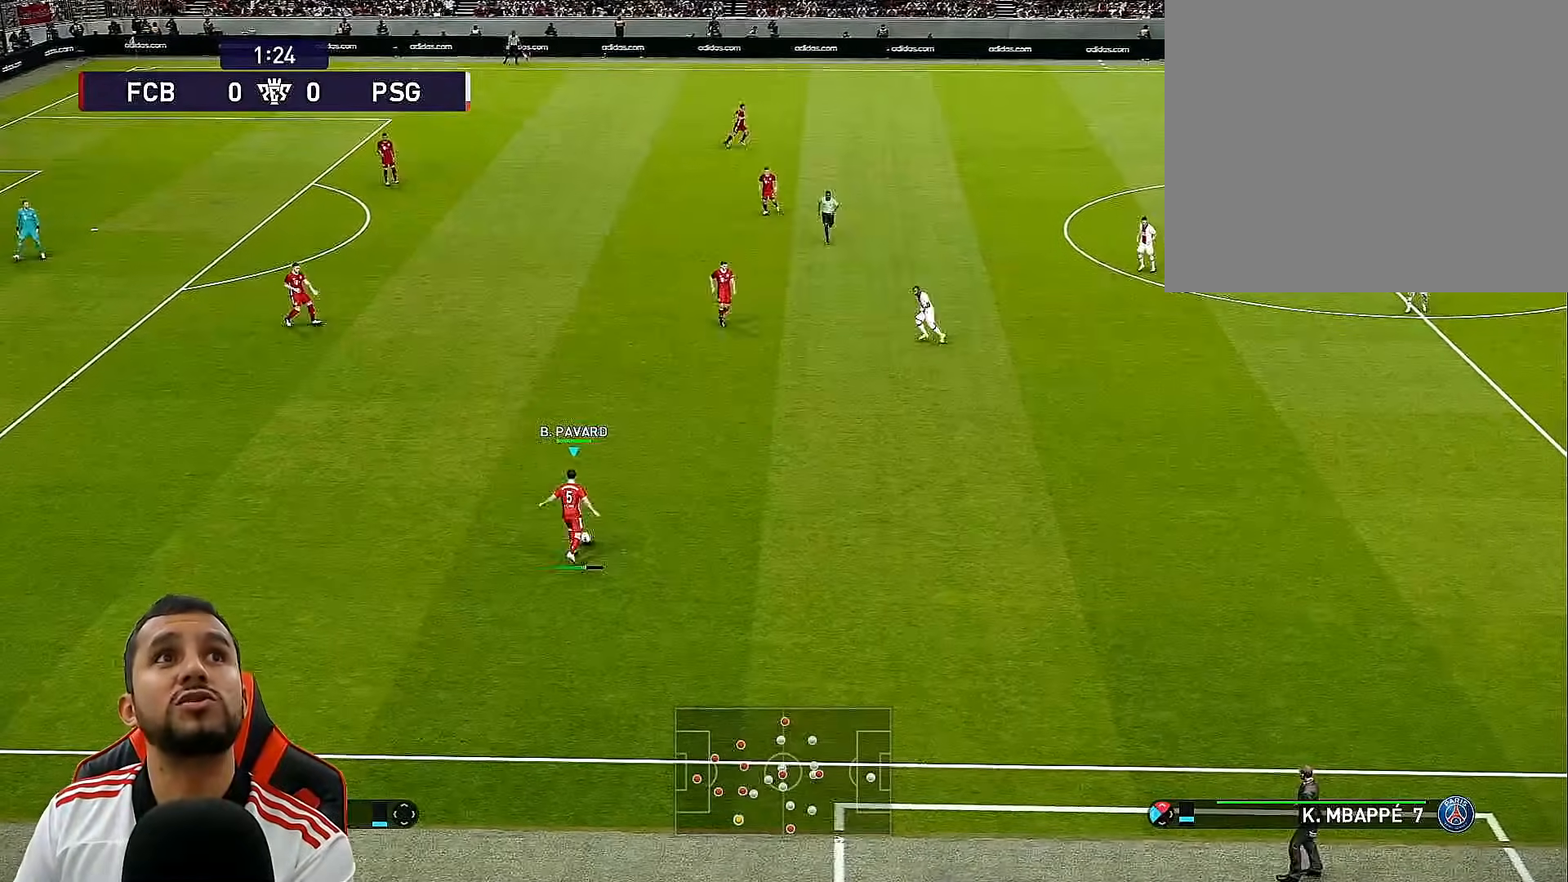
{"buttons": [], "left_stick": "center", "right_stick": "center", "events": [[150, "DPAD_LEFT", "up"], [183, "DPAD_UP", "up"]]}
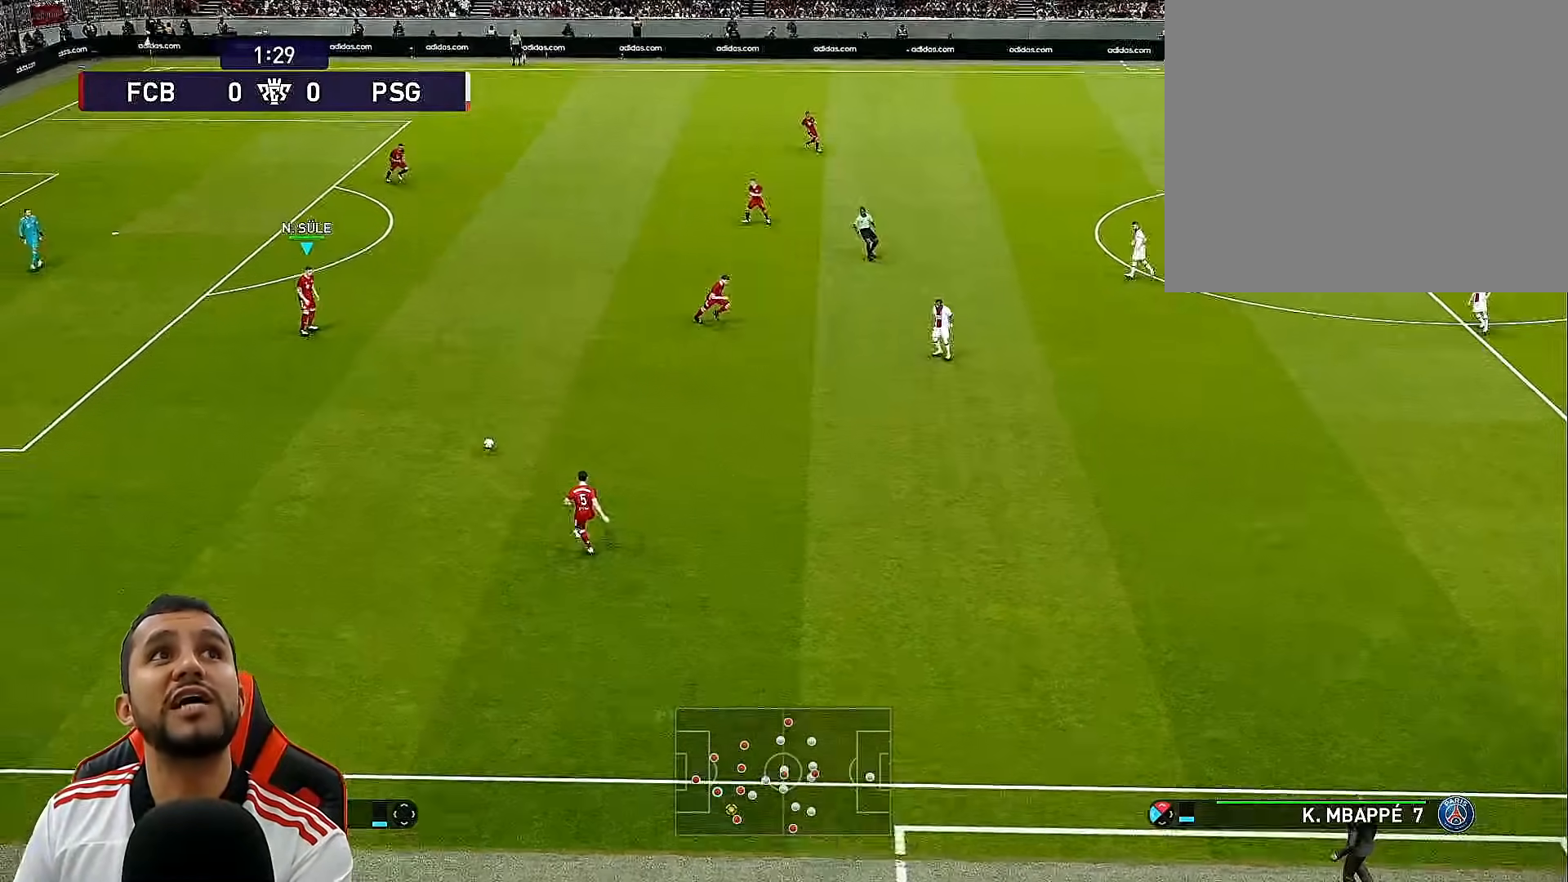
{"buttons": ["DPAD_UP"], "left_stick": "center", "right_stick": "center", "events": [[183, "DPAD_UP", "down"]]}
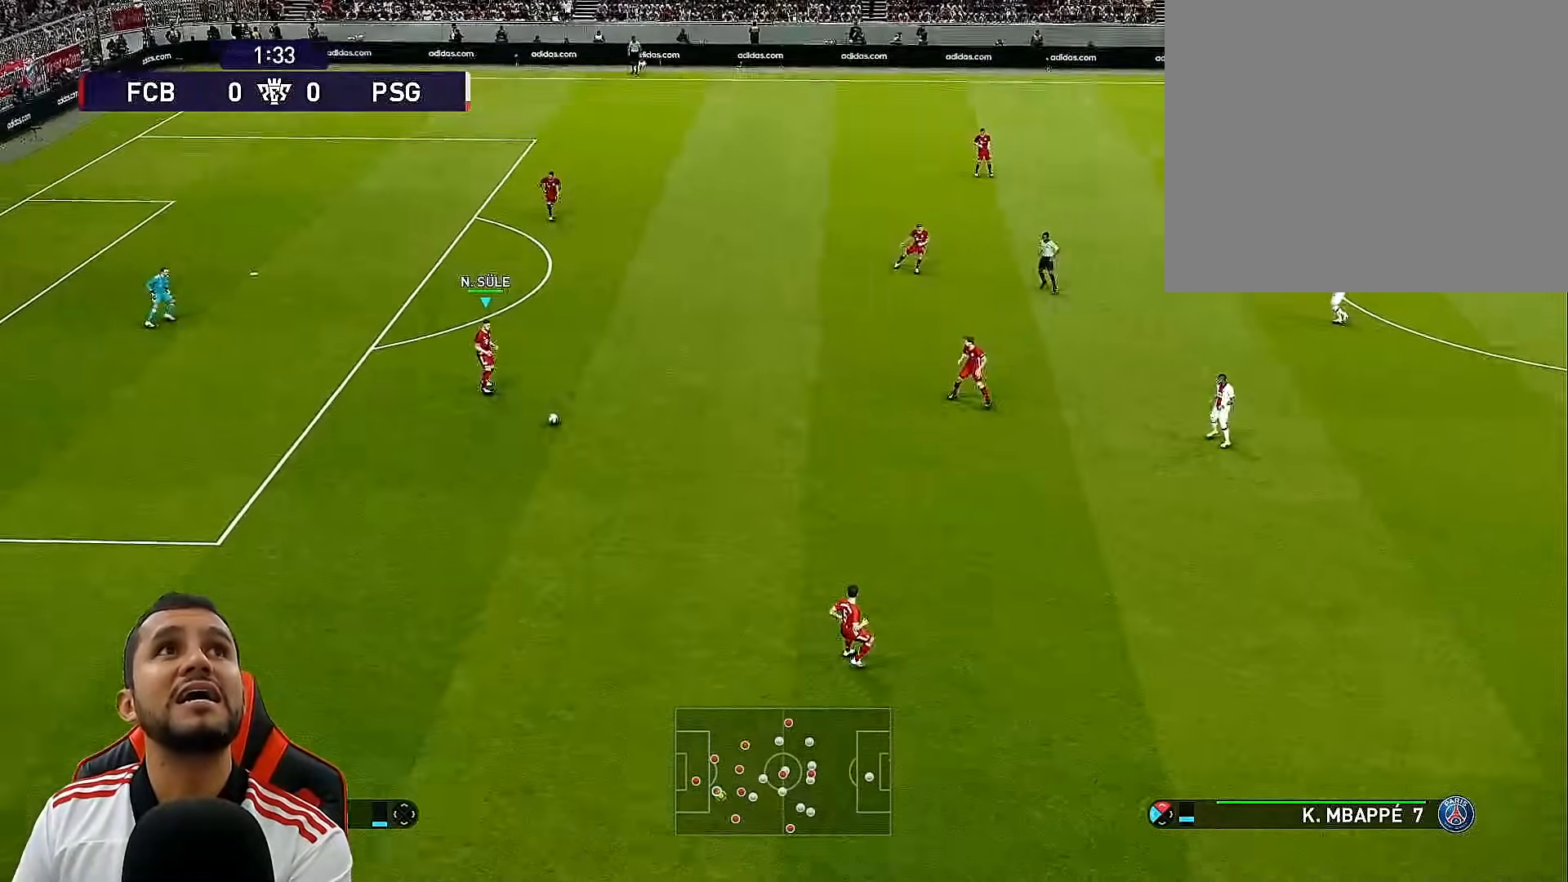
{"buttons": ["CROSS", "DPAD_UP"], "left_stick": "center", "right_stick": "center", "events": [[367, "CROSS", "down"]]}